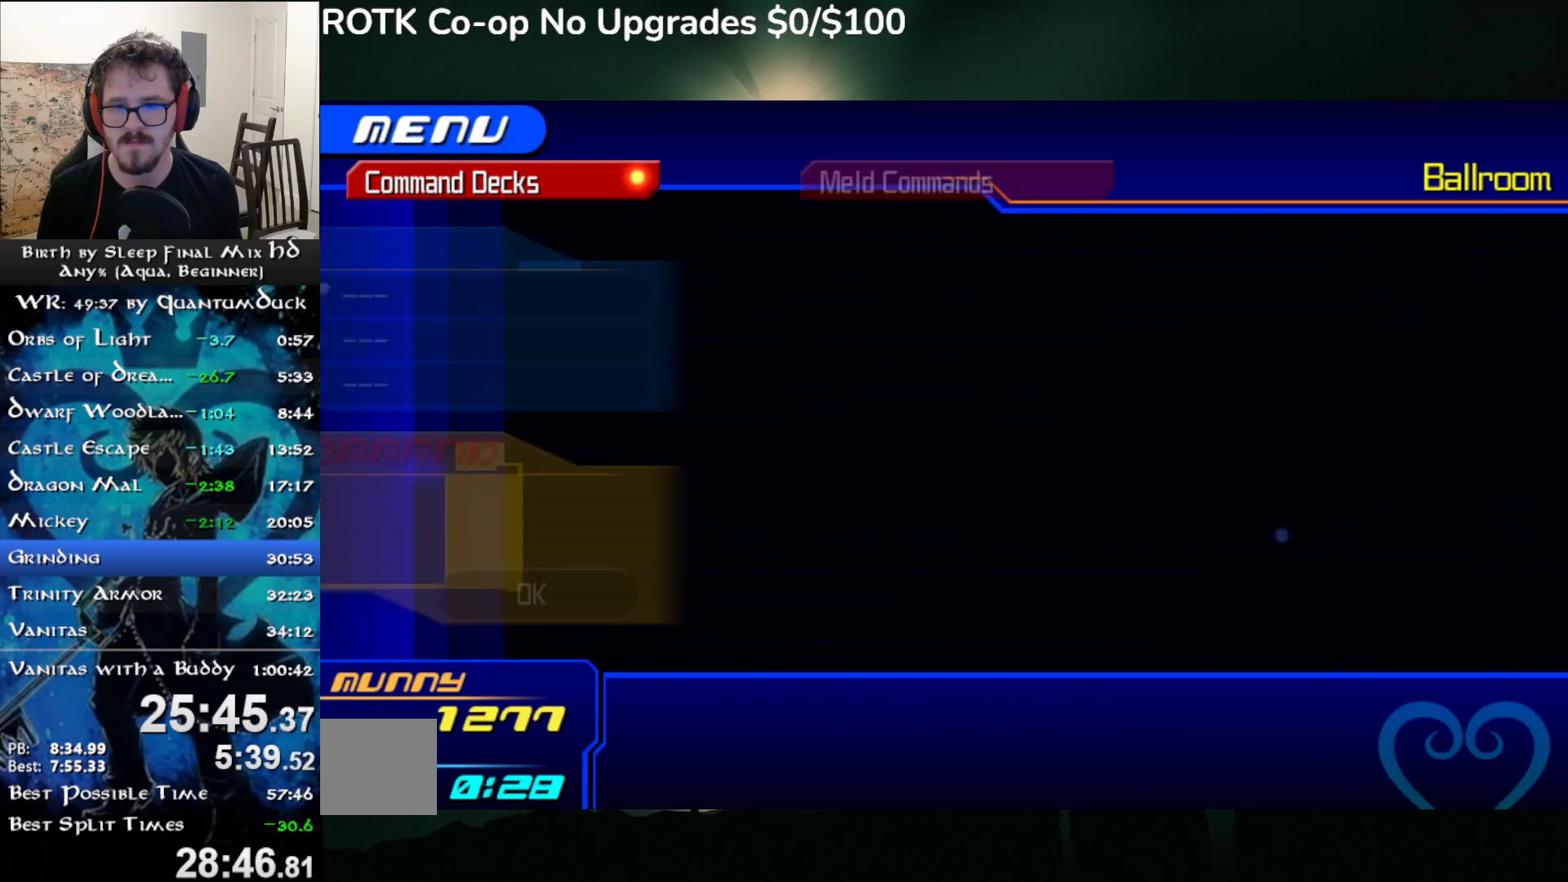
Gameplay with a controller (PlayStation layout); each line is a JSON object with the inputs held at the frame after it. "events" lists button and stick changes between this image and that frame as [ms after this image, input, new state], when the widget could be followed in between. Not read: L1.
{"buttons": [], "left_stick": "center", "right_stick": "center", "events": [[33, "CIRCLE", "up"], [100, "CIRCLE", "down"], [183, "CIRCLE", "up"], [250, "CIRCLE", "down"], [333, "CIRCLE", "up"], [383, "CIRCLE", "down"], [483, "CIRCLE", "up"]]}
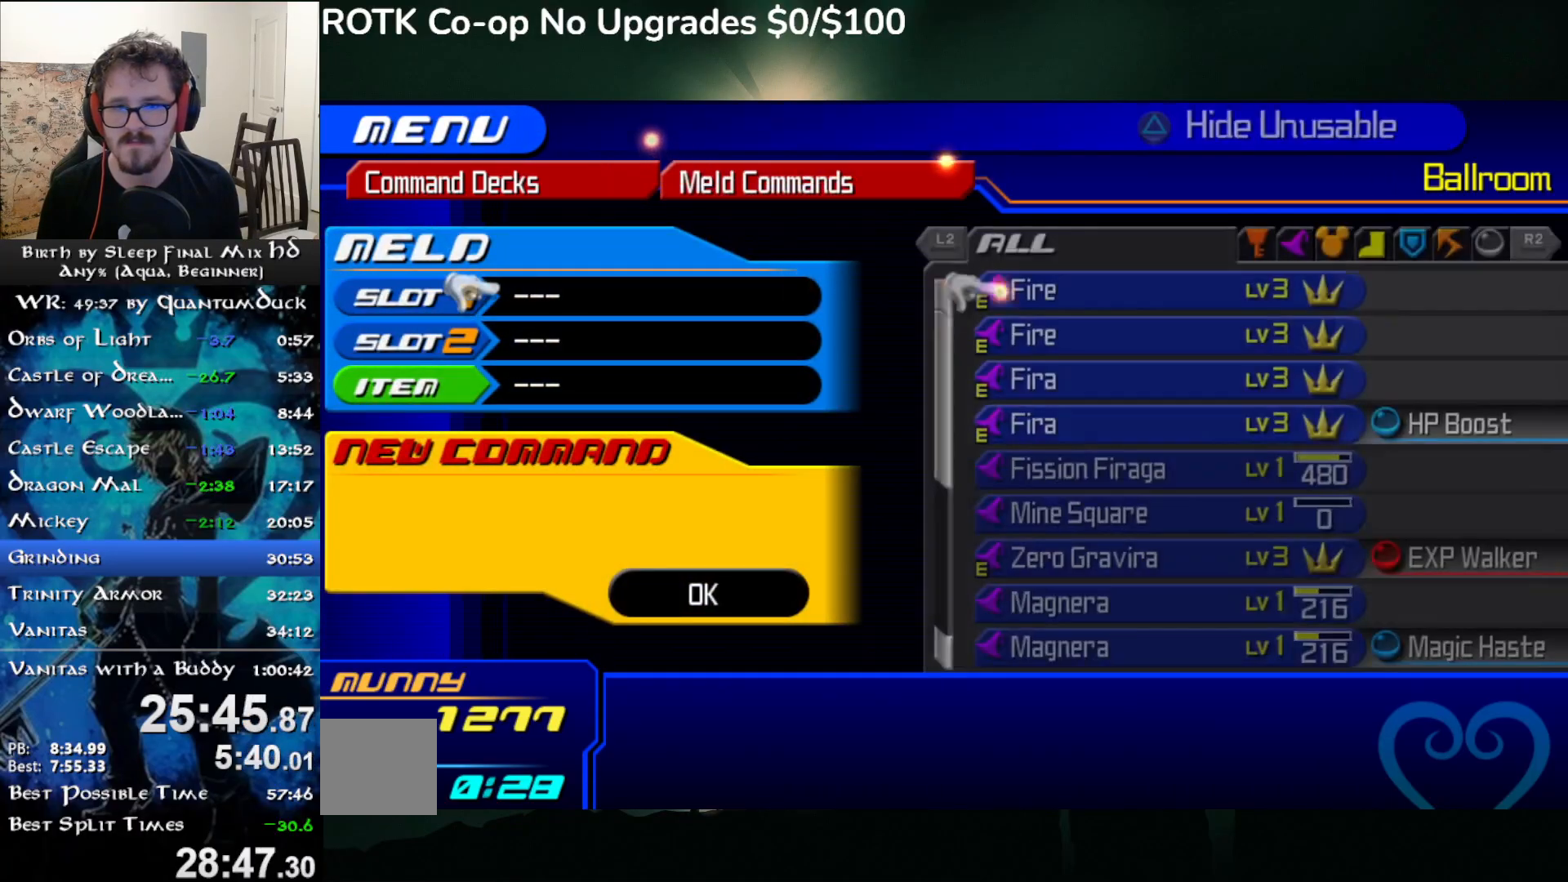
{"buttons": [], "left_stick": "center", "right_stick": "center", "events": [[33, "CIRCLE", "down"], [133, "CIRCLE", "up"], [283, "CIRCLE", "down"], [400, "CIRCLE", "up"]]}
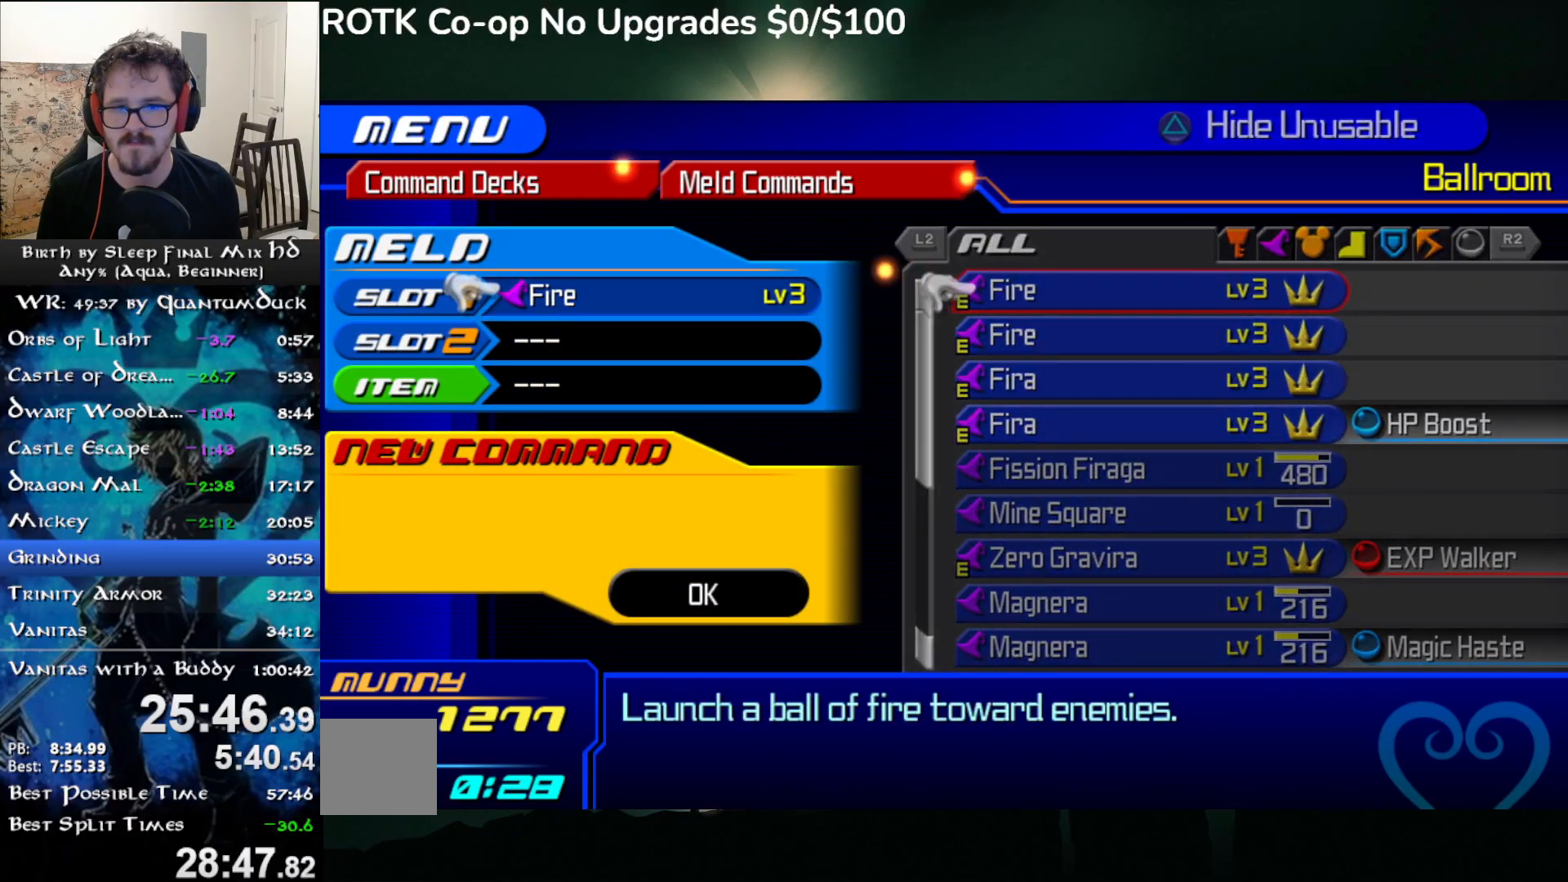
{"buttons": ["DPAD_DOWN"], "left_stick": "center", "right_stick": "center", "events": [[217, "DPAD_DOWN", "down"], [283, "CIRCLE", "down"], [317, "DPAD_DOWN", "up"], [367, "CIRCLE", "up"], [500, "DPAD_DOWN", "down"]]}
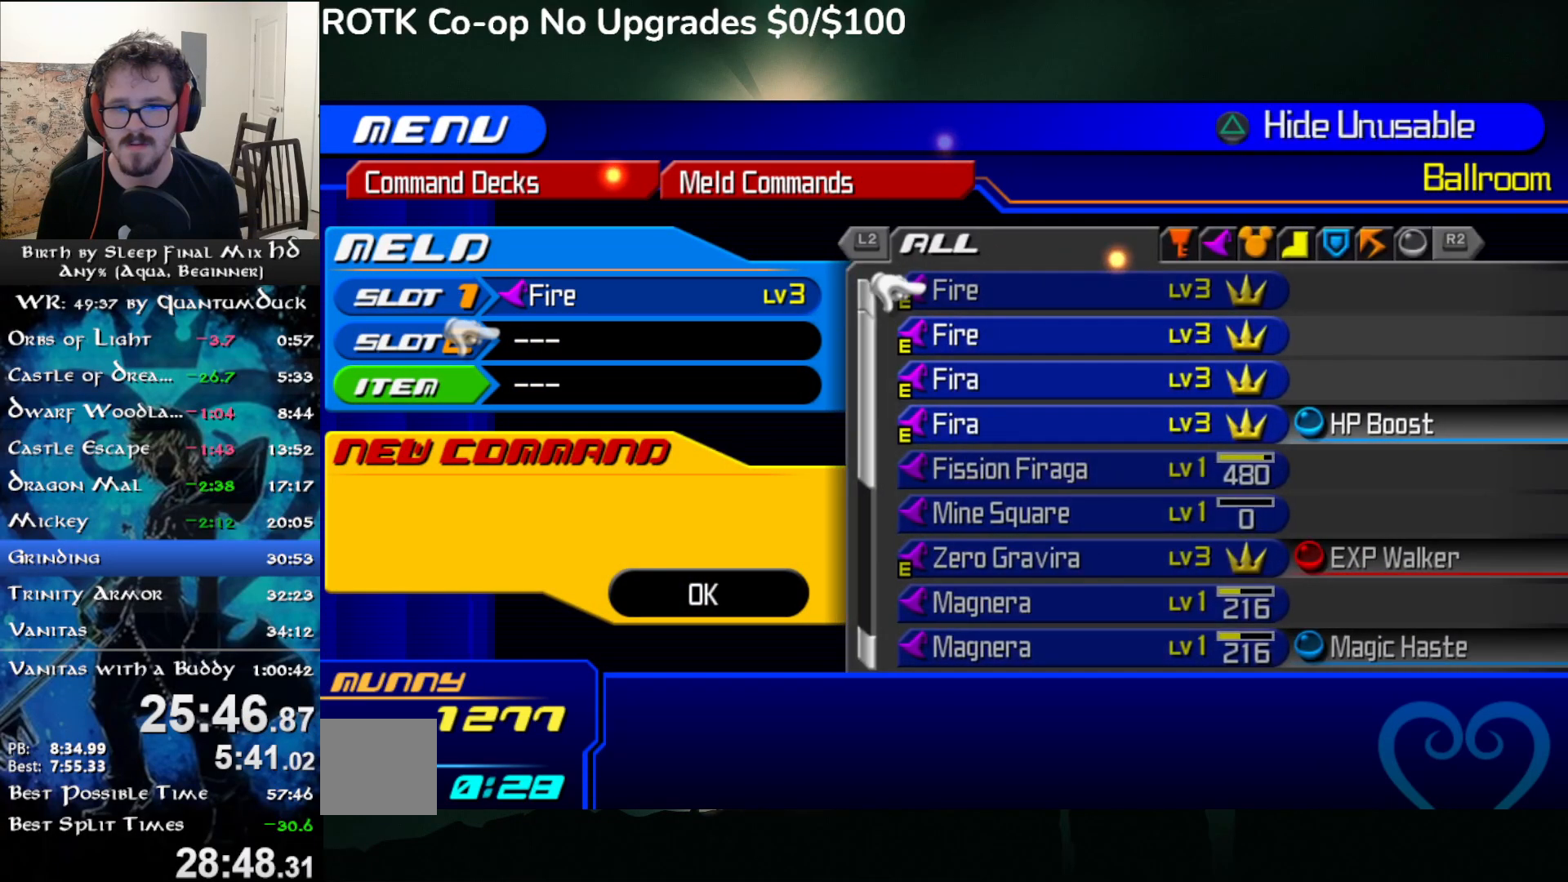
{"buttons": ["CIRCLE"], "left_stick": "center", "right_stick": "center", "events": [[83, "DPAD_DOWN", "up"], [133, "DPAD_DOWN", "down"], [200, "DPAD_DOWN", "up"], [267, "DPAD_DOWN", "down"], [333, "DPAD_DOWN", "up"], [417, "CIRCLE", "down"]]}
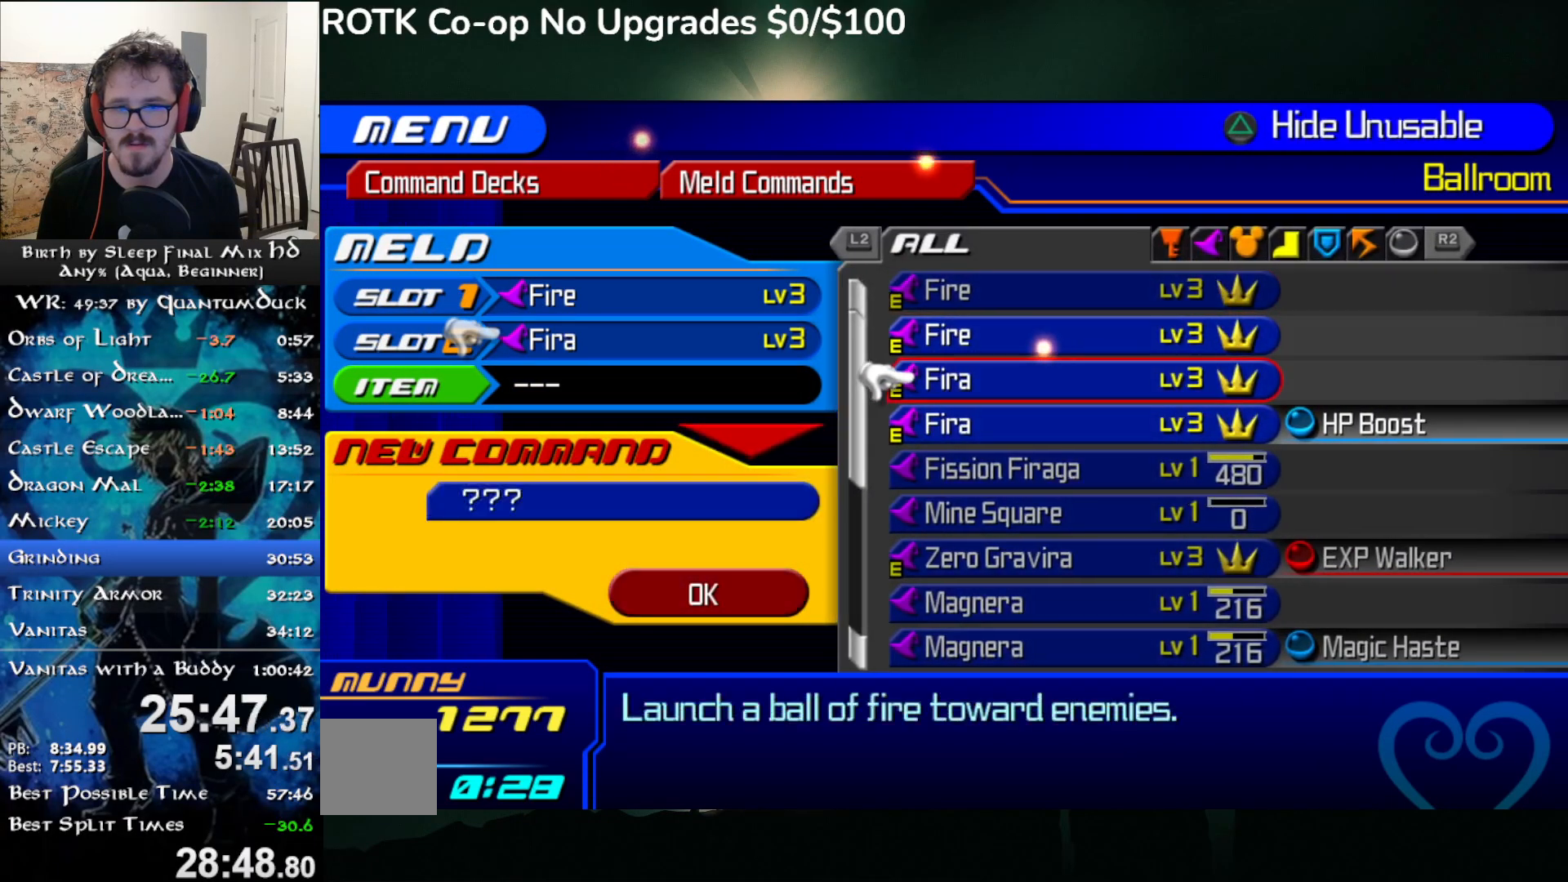
{"buttons": [], "left_stick": "center", "right_stick": "center", "events": [[17, "CIRCLE", "up"], [283, "DPAD_DOWN", "down"], [350, "CIRCLE", "down"], [367, "DPAD_DOWN", "up"], [450, "CIRCLE", "up"]]}
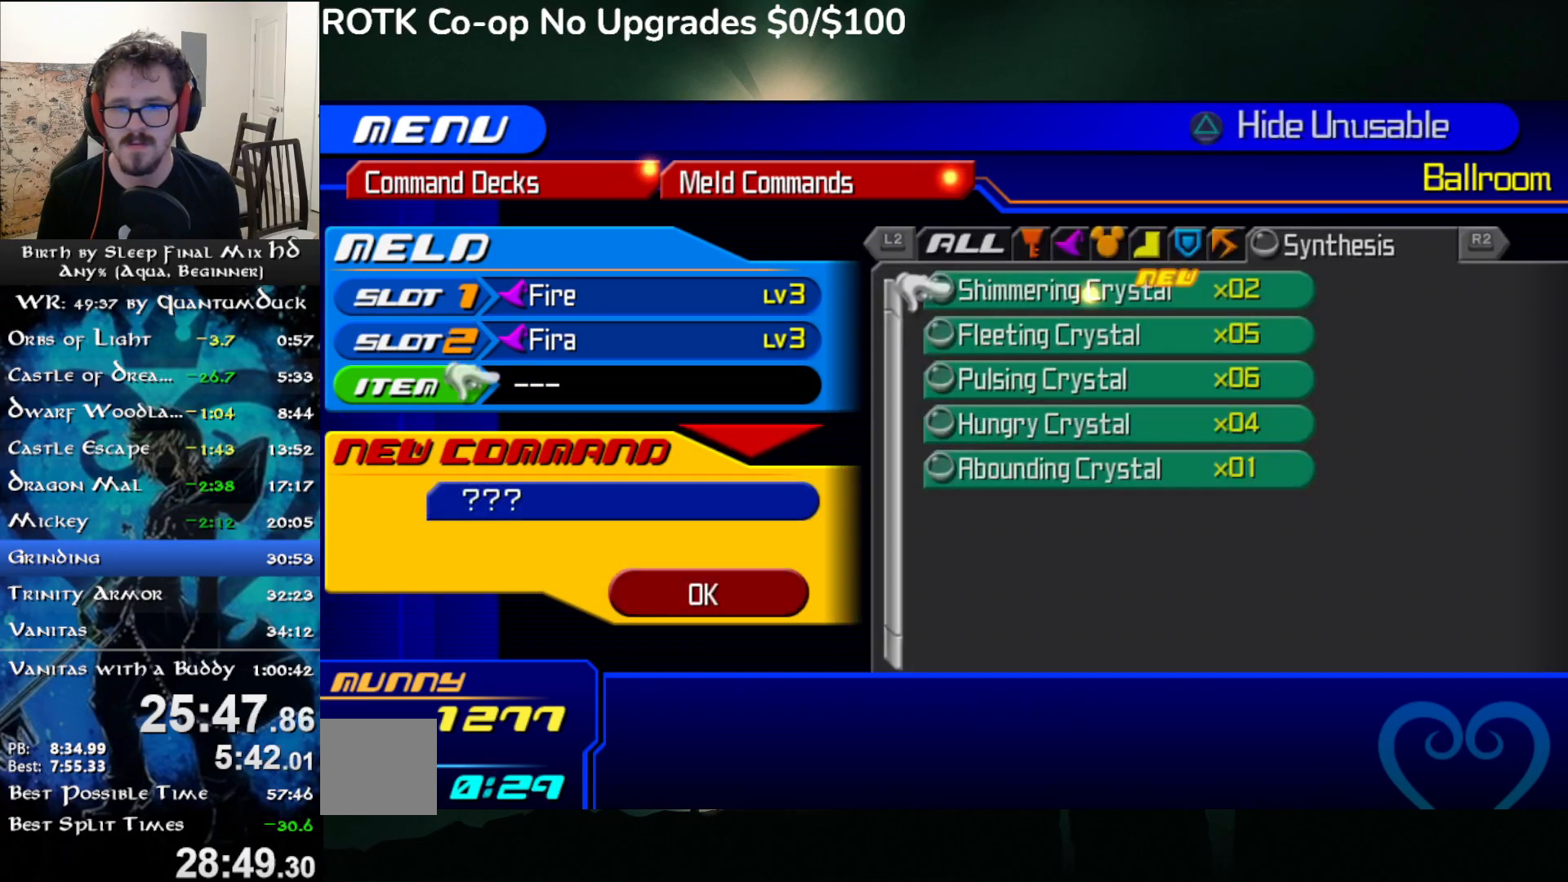
{"buttons": ["DPAD_UP"], "left_stick": "center", "right_stick": "center", "events": [[67, "DPAD_DOWN", "down"], [150, "DPAD_DOWN", "up"], [217, "DPAD_DOWN", "down"], [283, "DPAD_DOWN", "up"], [467, "DPAD_UP", "down"]]}
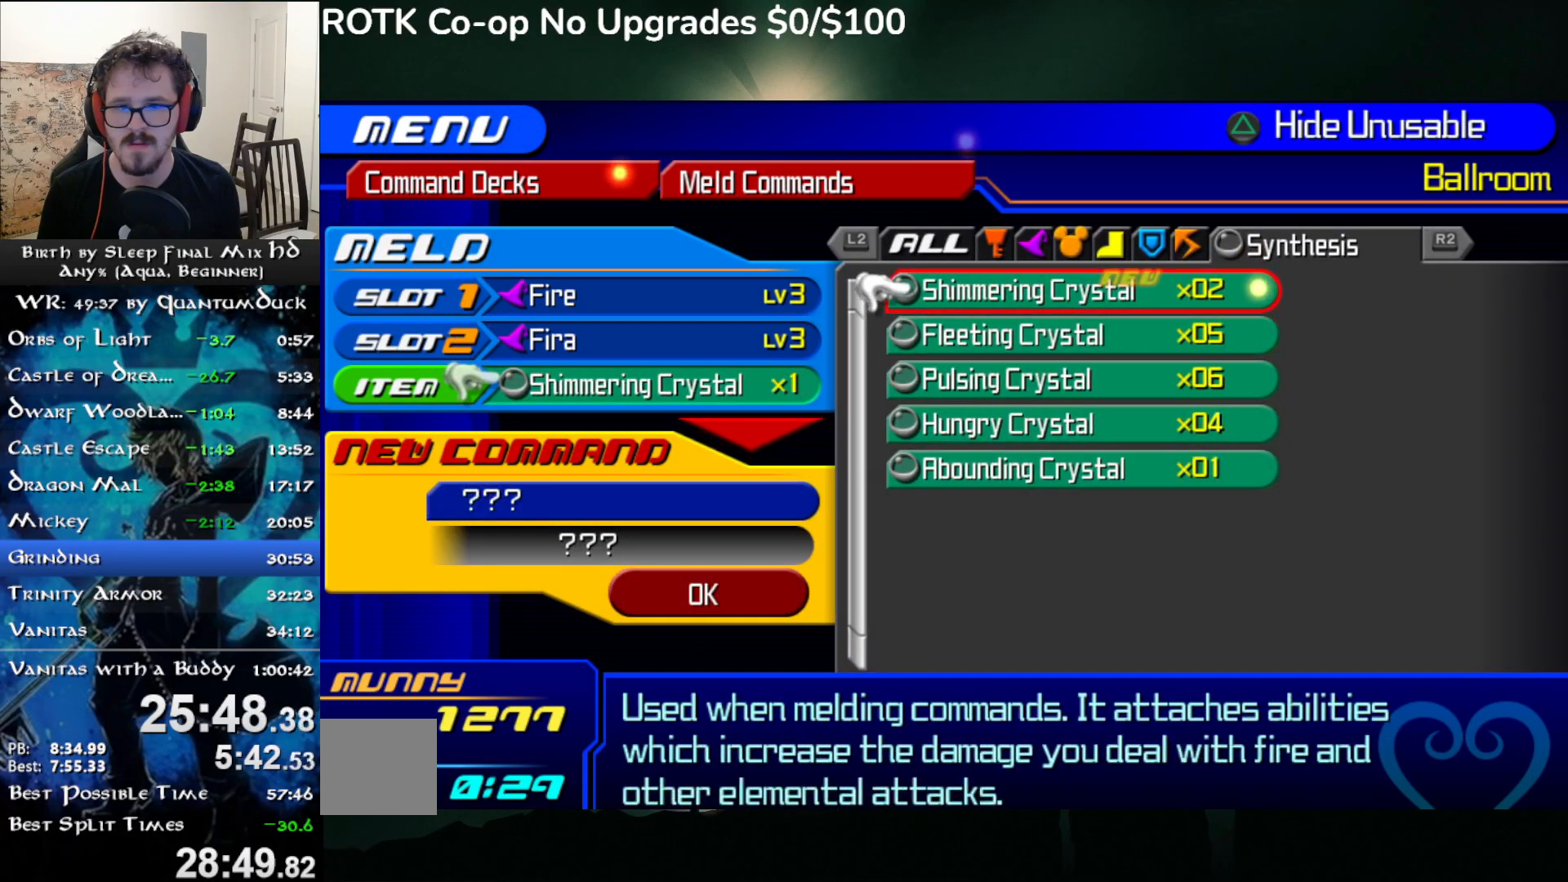
{"buttons": [], "left_stick": "center", "right_stick": "center", "events": [[33, "DPAD_UP", "up"], [67, "CIRCLE", "down"], [167, "CIRCLE", "up"], [400, "DPAD_DOWN", "down"], [483, "DPAD_DOWN", "up"]]}
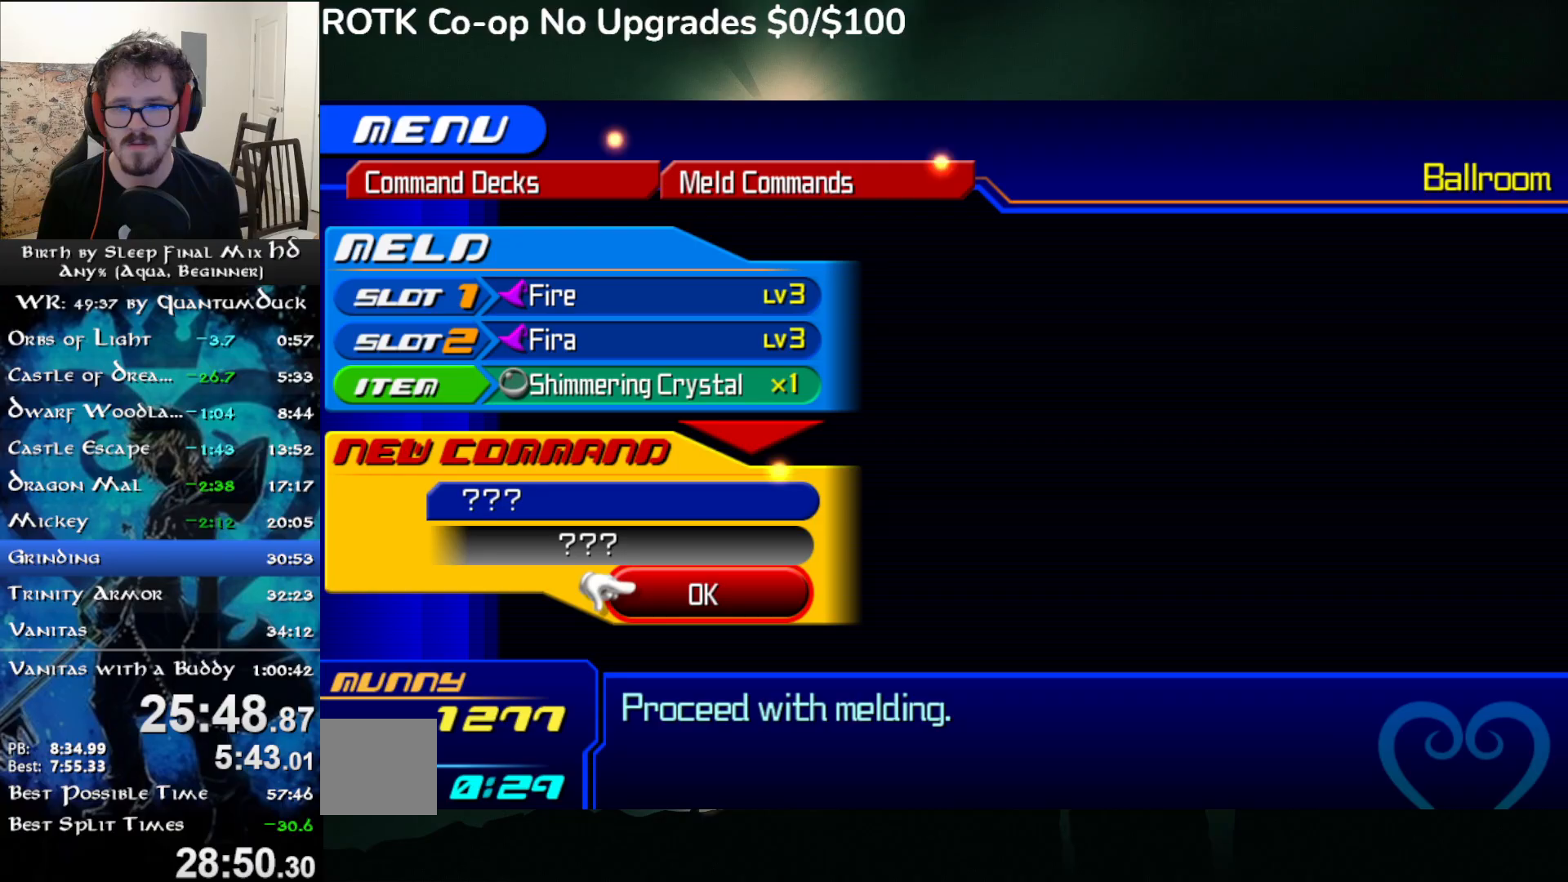
{"buttons": ["CIRCLE"], "left_stick": "center", "right_stick": "center", "events": [[33, "CIRCLE", "down"], [117, "CIRCLE", "up"], [200, "CIRCLE", "down"], [283, "CIRCLE", "up"], [350, "CIRCLE", "down"], [450, "CIRCLE", "up"], [500, "CIRCLE", "down"]]}
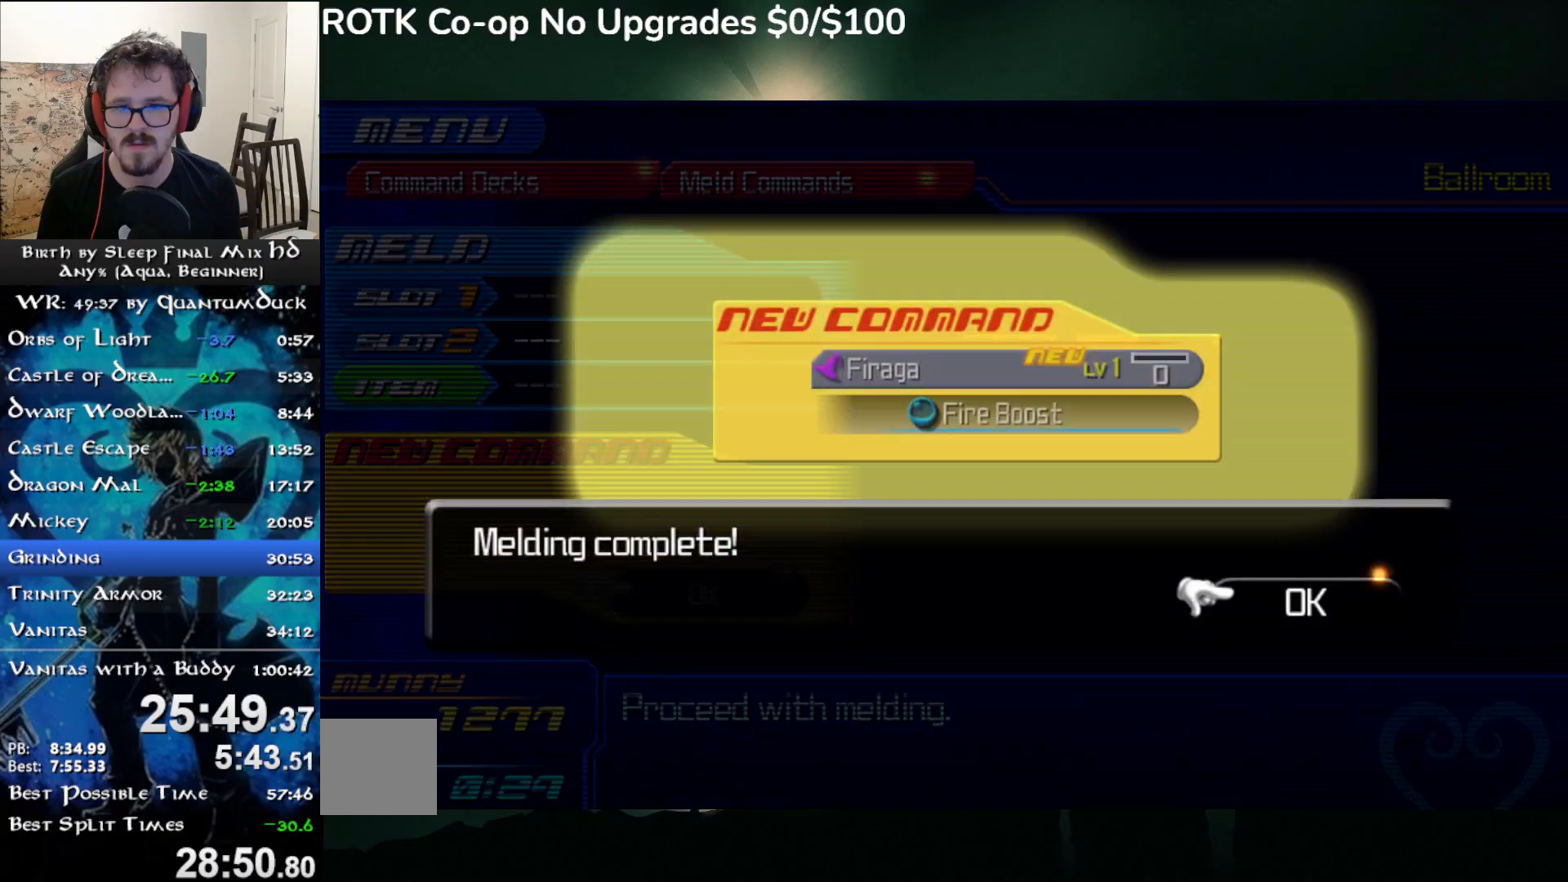
{"buttons": ["CIRCLE"], "left_stick": "center", "right_stick": "center", "events": [[100, "CIRCLE", "up"], [167, "CIRCLE", "down"], [267, "CIRCLE", "up"], [333, "CIRCLE", "down"], [417, "CIRCLE", "up"], [483, "CIRCLE", "down"]]}
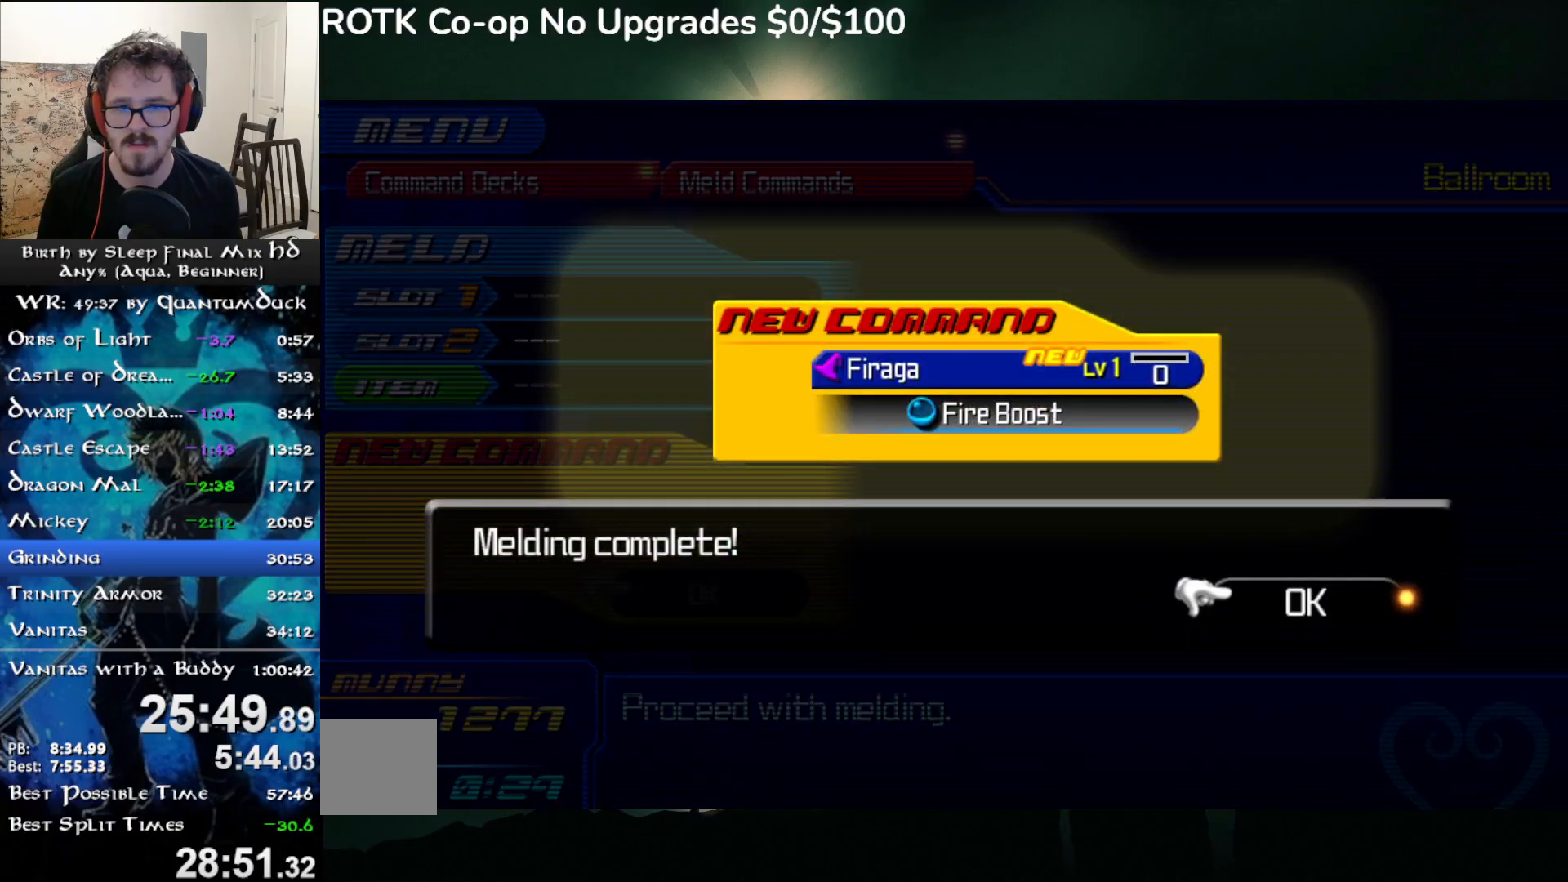
{"buttons": ["CIRCLE"], "left_stick": "center", "right_stick": "center", "events": [[83, "CIRCLE", "up"], [150, "CIRCLE", "down"], [233, "CIRCLE", "up"], [300, "CIRCLE", "down"], [400, "CIRCLE", "up"], [450, "CIRCLE", "down"]]}
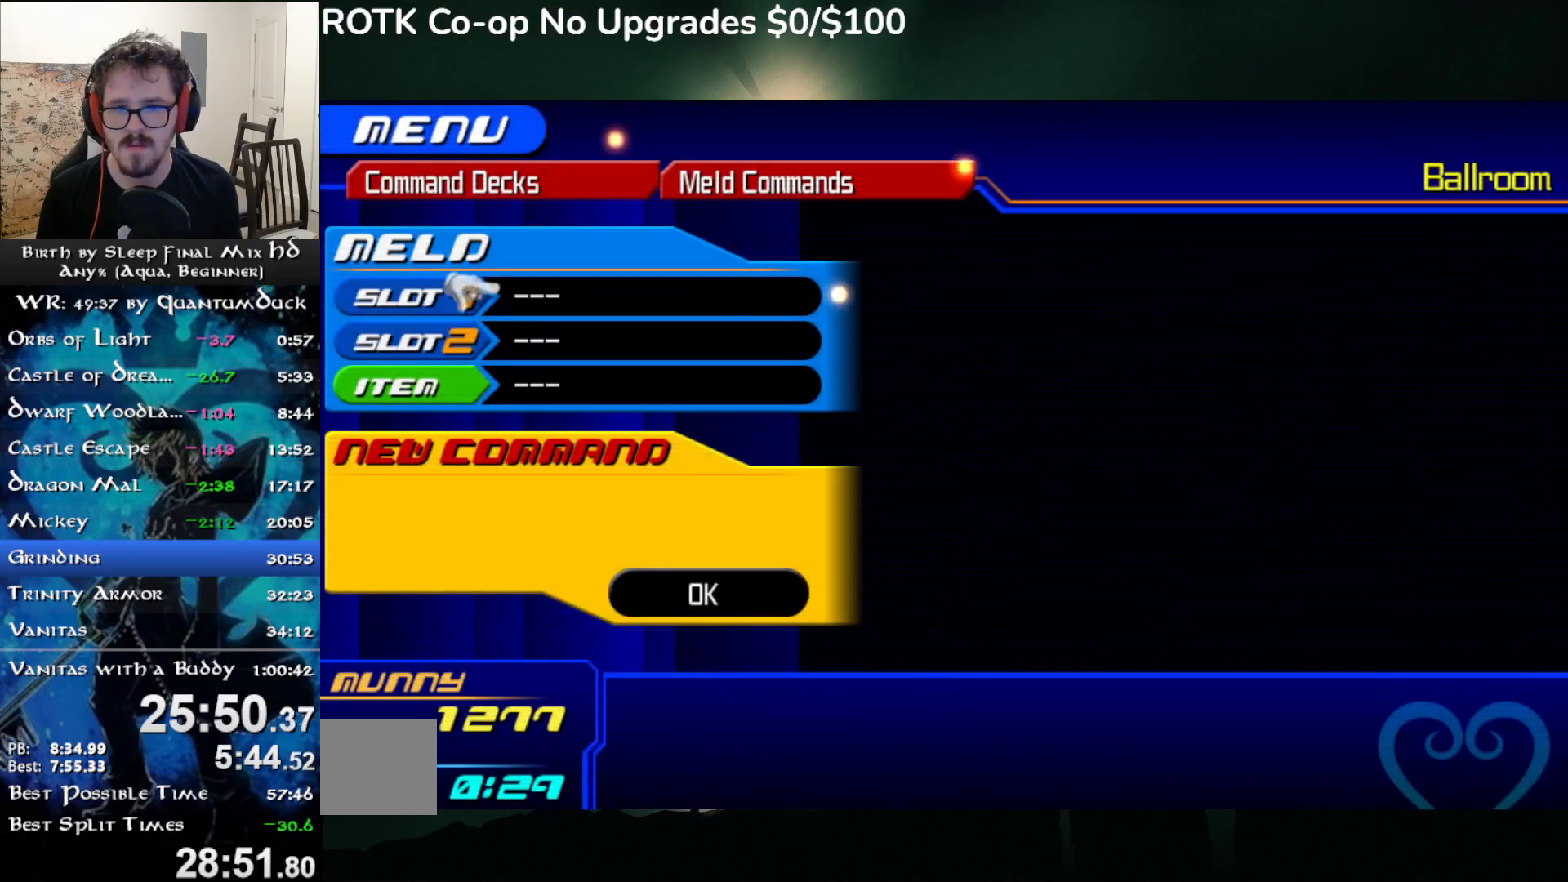
{"buttons": ["CIRCLE"], "left_stick": "center", "right_stick": "center", "events": [[50, "CIRCLE", "up"], [100, "CIRCLE", "down"], [200, "CIRCLE", "up"], [467, "CIRCLE", "down"]]}
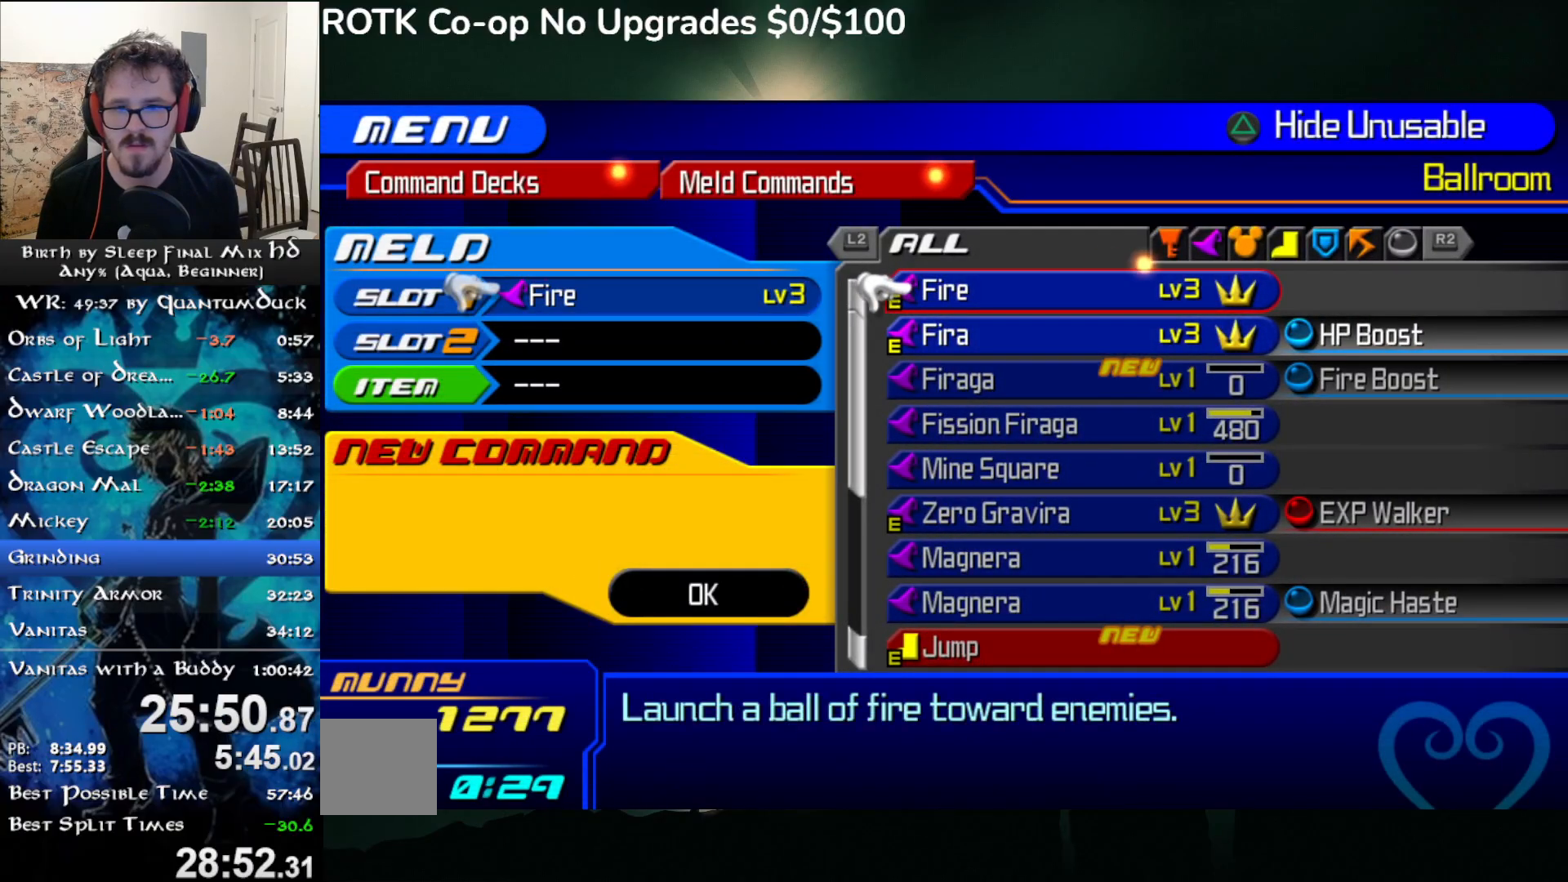
{"buttons": ["CIRCLE"], "left_stick": "center", "right_stick": "center", "events": [[67, "CIRCLE", "up"], [367, "DPAD_DOWN", "down"], [433, "CIRCLE", "down"], [467, "DPAD_DOWN", "up"]]}
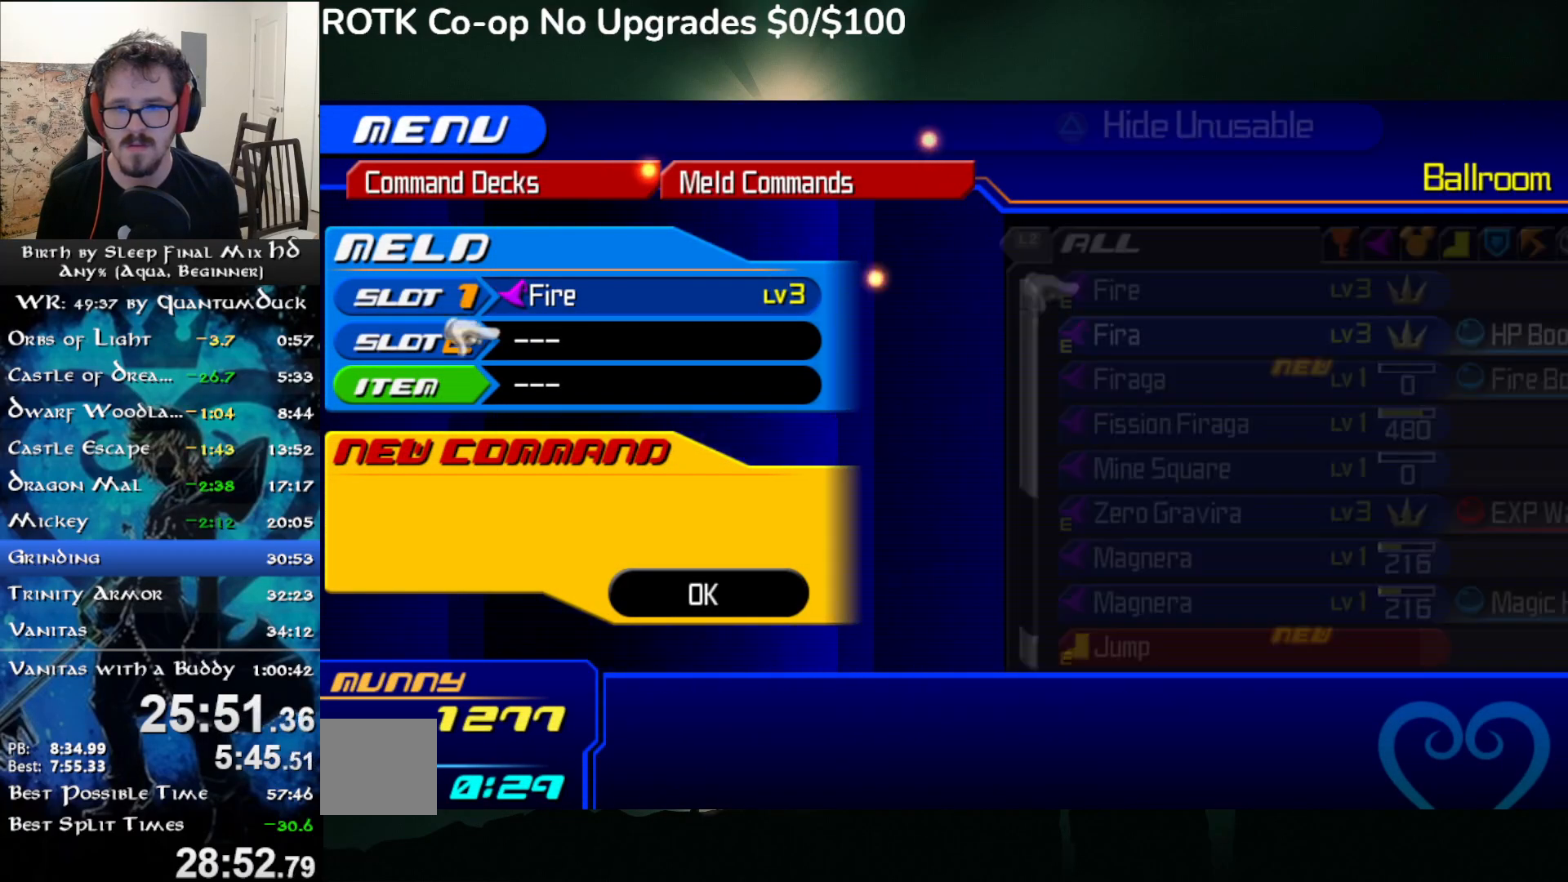
{"buttons": [], "left_stick": "center", "right_stick": "center", "events": [[33, "CIRCLE", "up"], [333, "DPAD_DOWN", "down"], [400, "CIRCLE", "down"], [417, "DPAD_DOWN", "up"], [500, "CIRCLE", "up"]]}
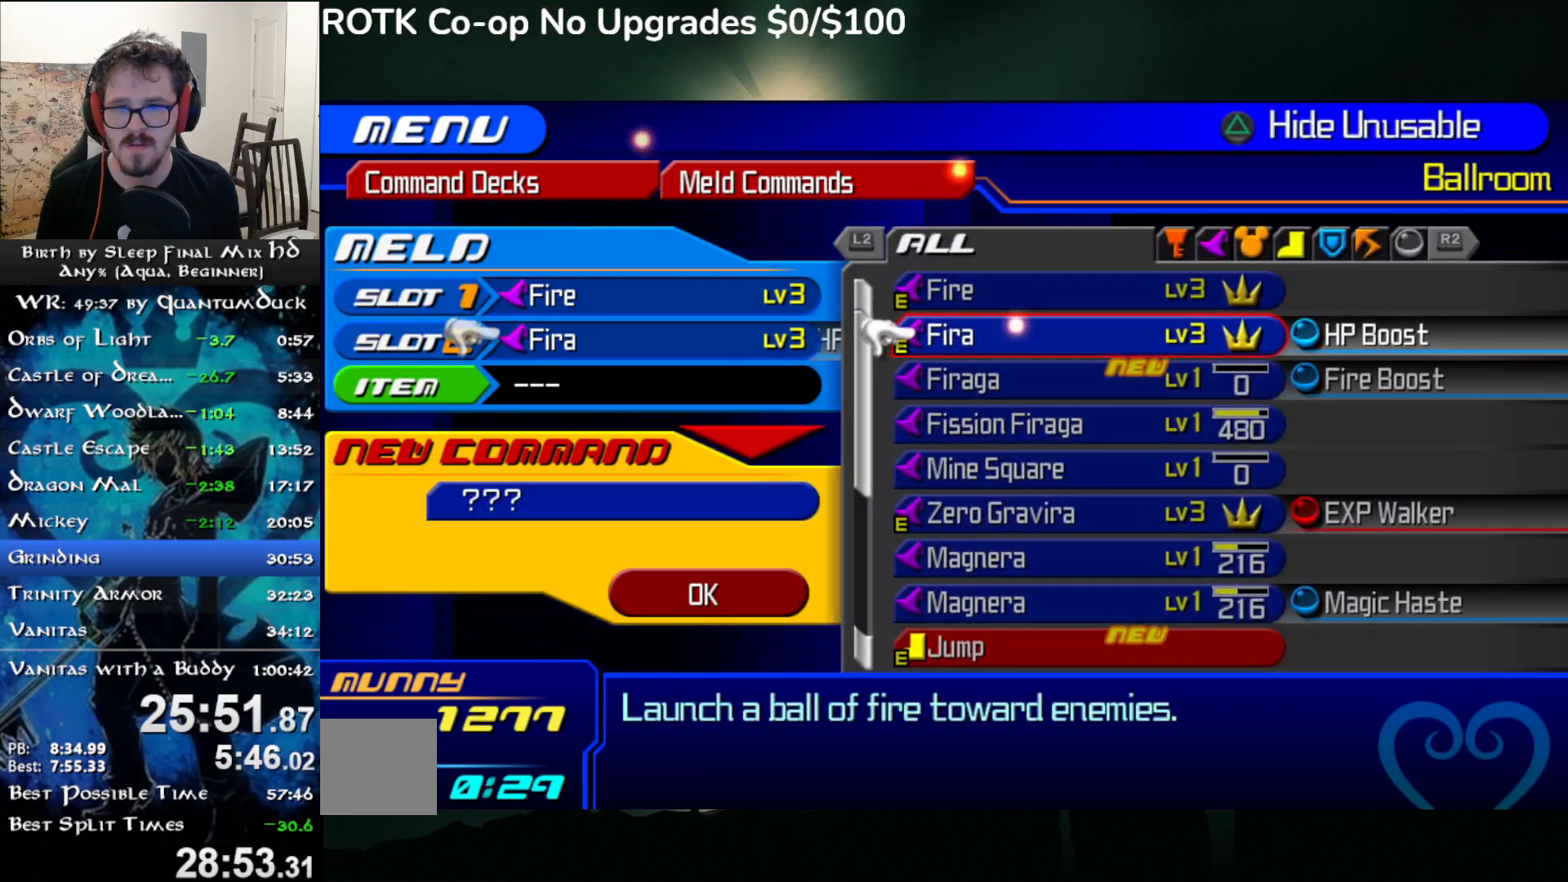
{"buttons": [], "left_stick": "center", "right_stick": "center", "events": [[250, "DPAD_DOWN", "down"], [300, "CIRCLE", "down"], [317, "DPAD_DOWN", "up"], [400, "CIRCLE", "up"]]}
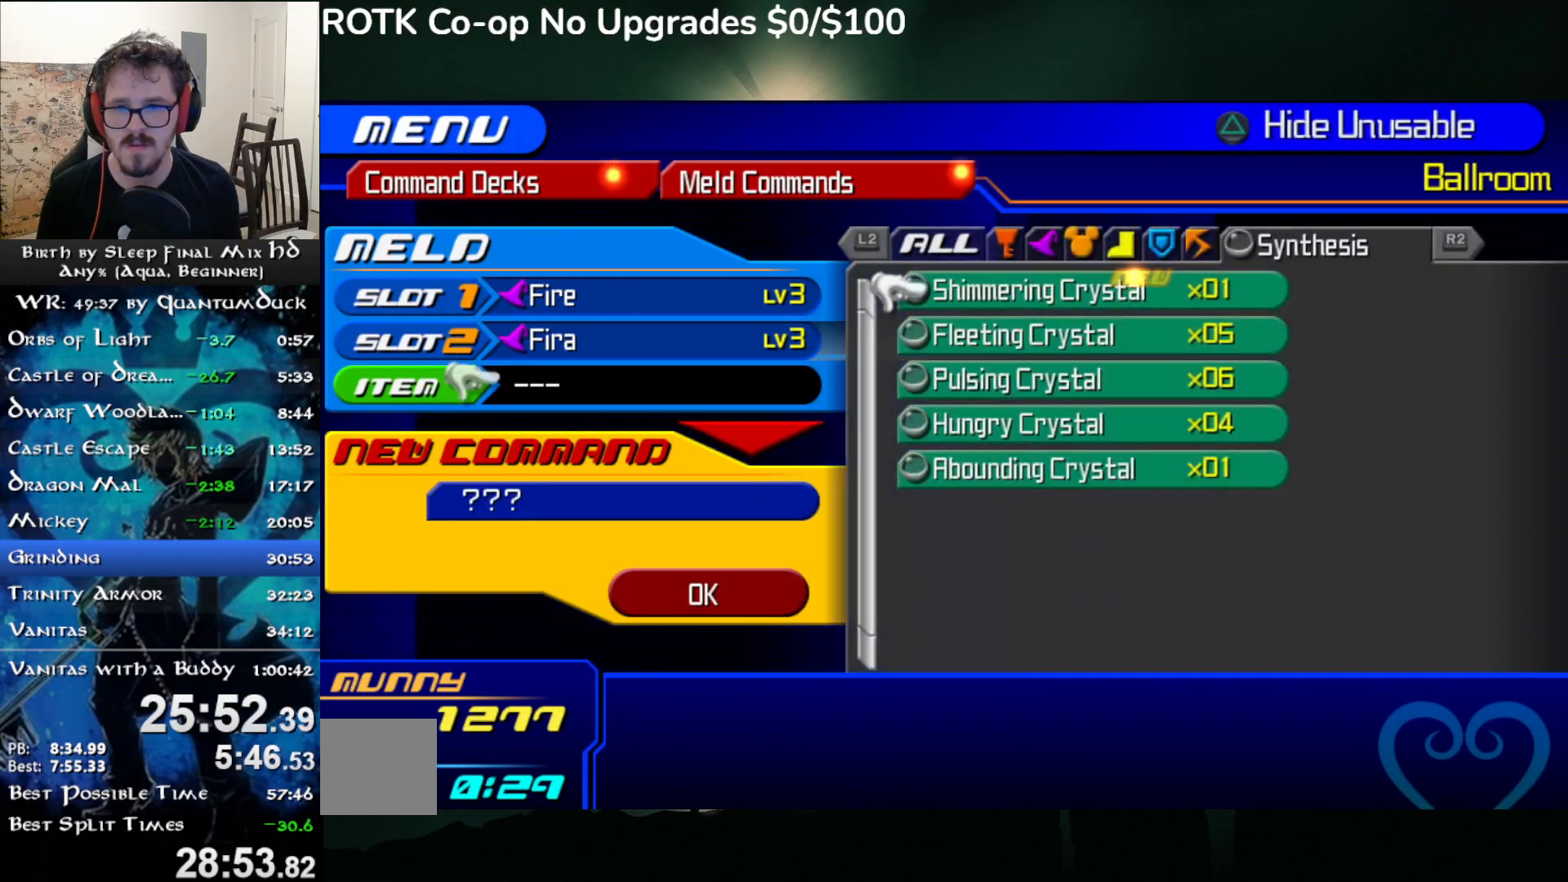
{"buttons": [], "left_stick": "center", "right_stick": "center", "events": []}
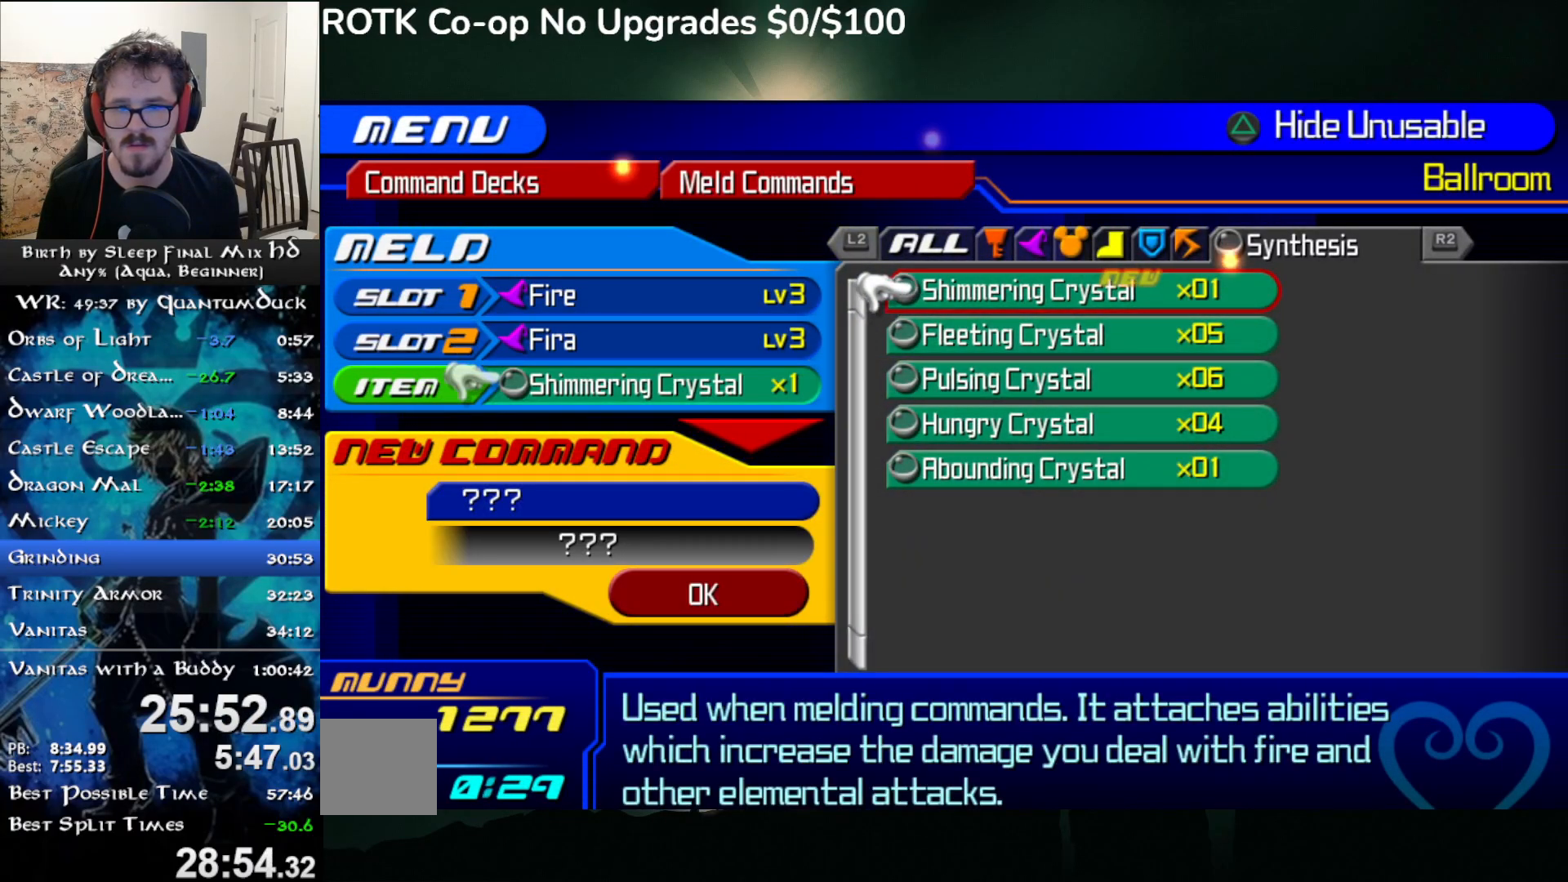
{"buttons": [], "left_stick": "center", "right_stick": "center", "events": [[117, "DPAD_DOWN", "down"], [183, "DPAD_DOWN", "up"], [333, "DPAD_UP", "down"], [383, "DPAD_UP", "up"]]}
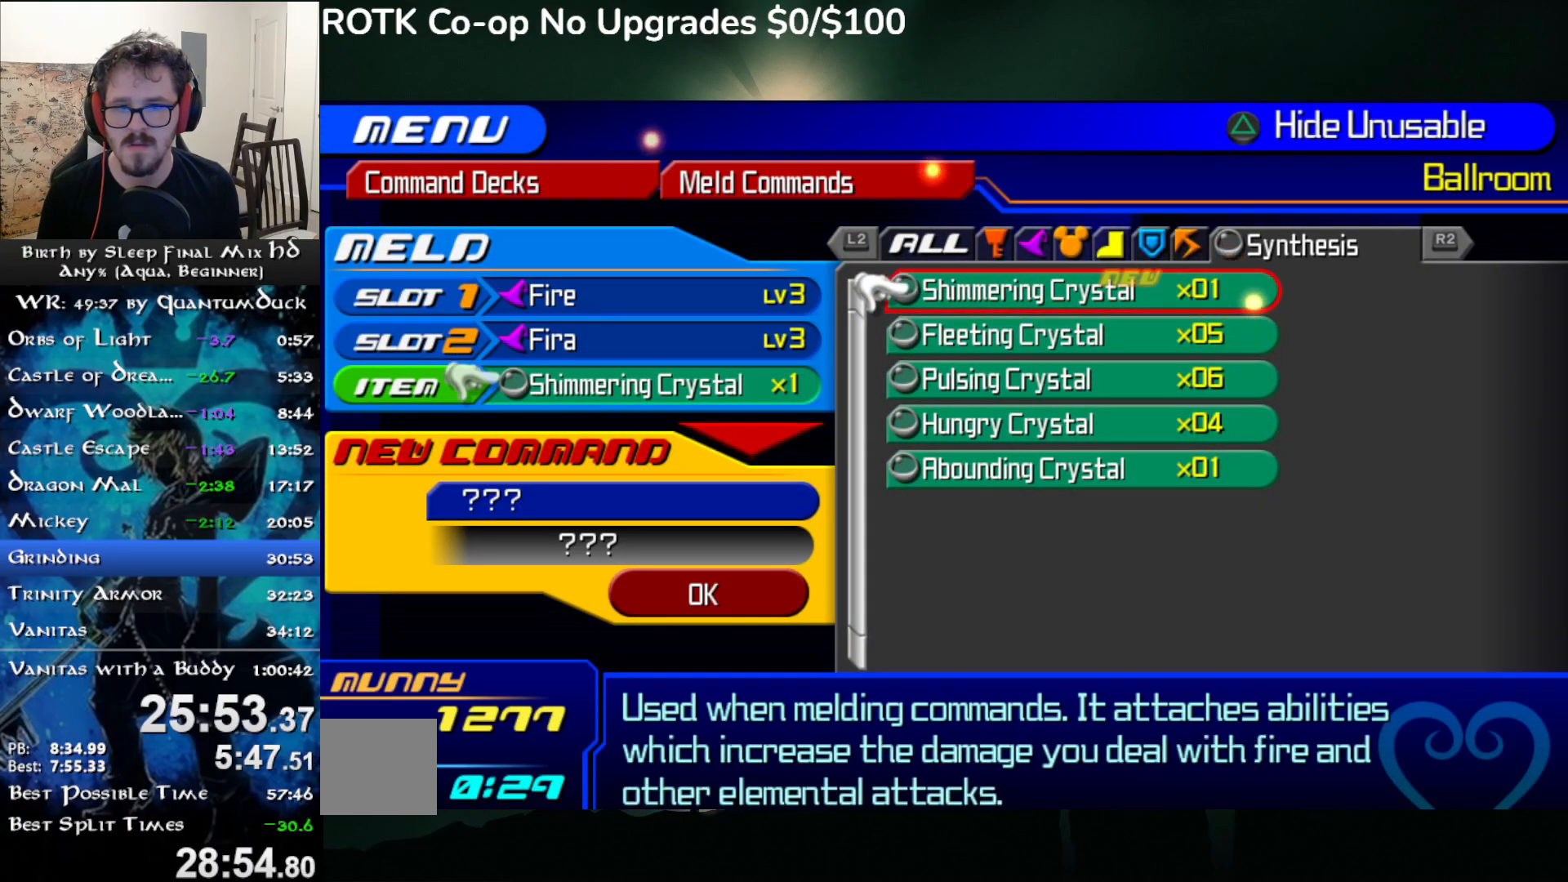
{"buttons": ["CIRCLE"], "left_stick": "center", "right_stick": "center", "events": [[33, "DPAD_DOWN", "down"], [100, "DPAD_DOWN", "up"], [400, "CIRCLE", "down"]]}
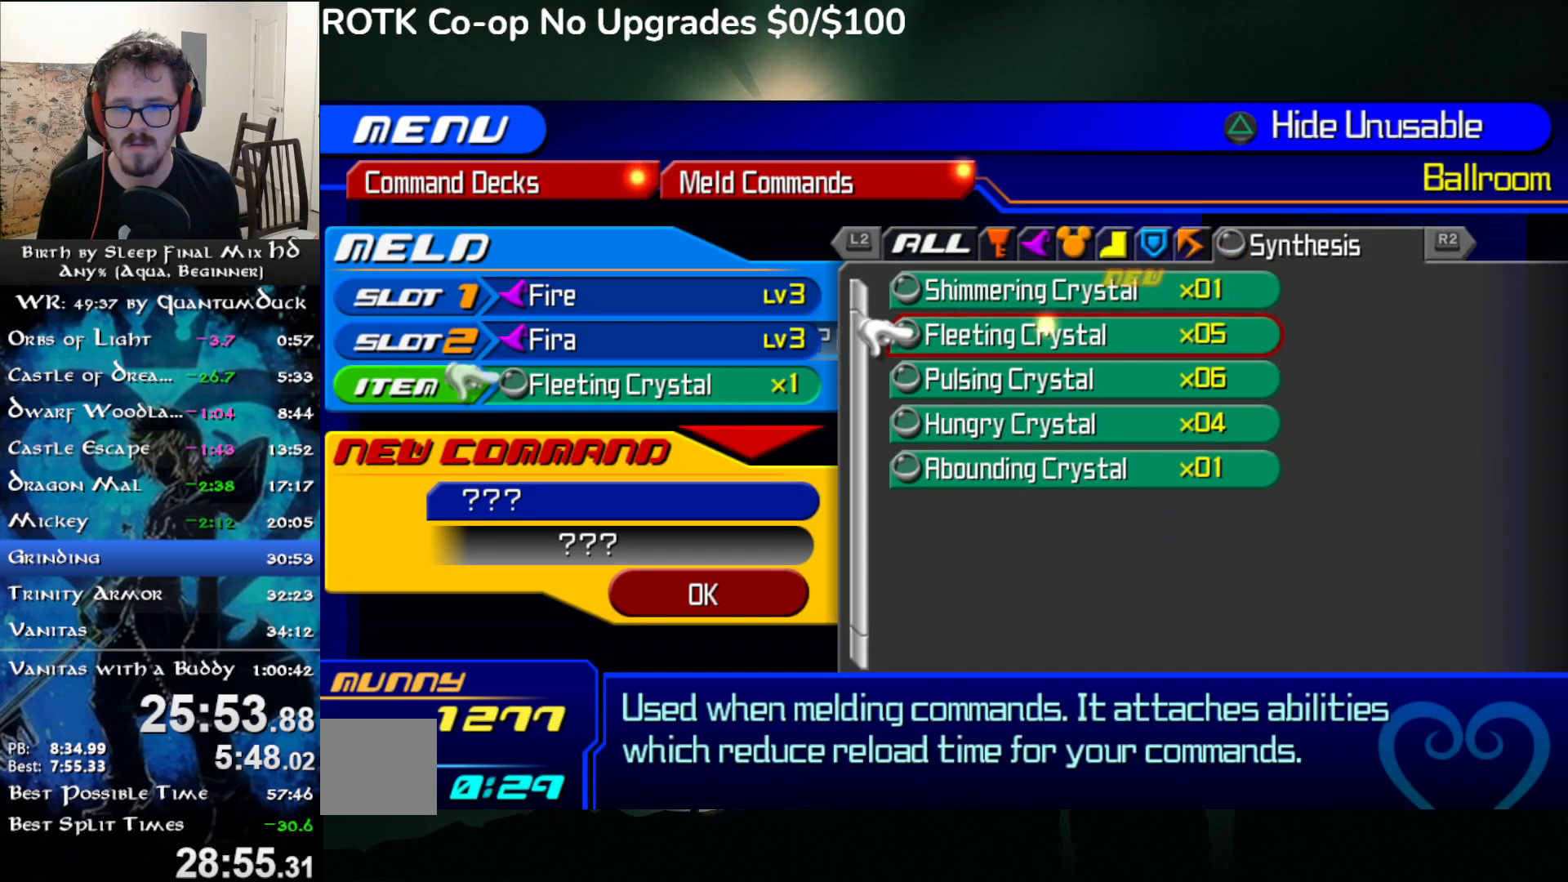
{"buttons": [], "left_stick": "center", "right_stick": "center", "events": [[33, "CIRCLE", "up"], [317, "DPAD_DOWN", "down"], [367, "CIRCLE", "down"], [383, "DPAD_DOWN", "up"], [467, "CIRCLE", "up"]]}
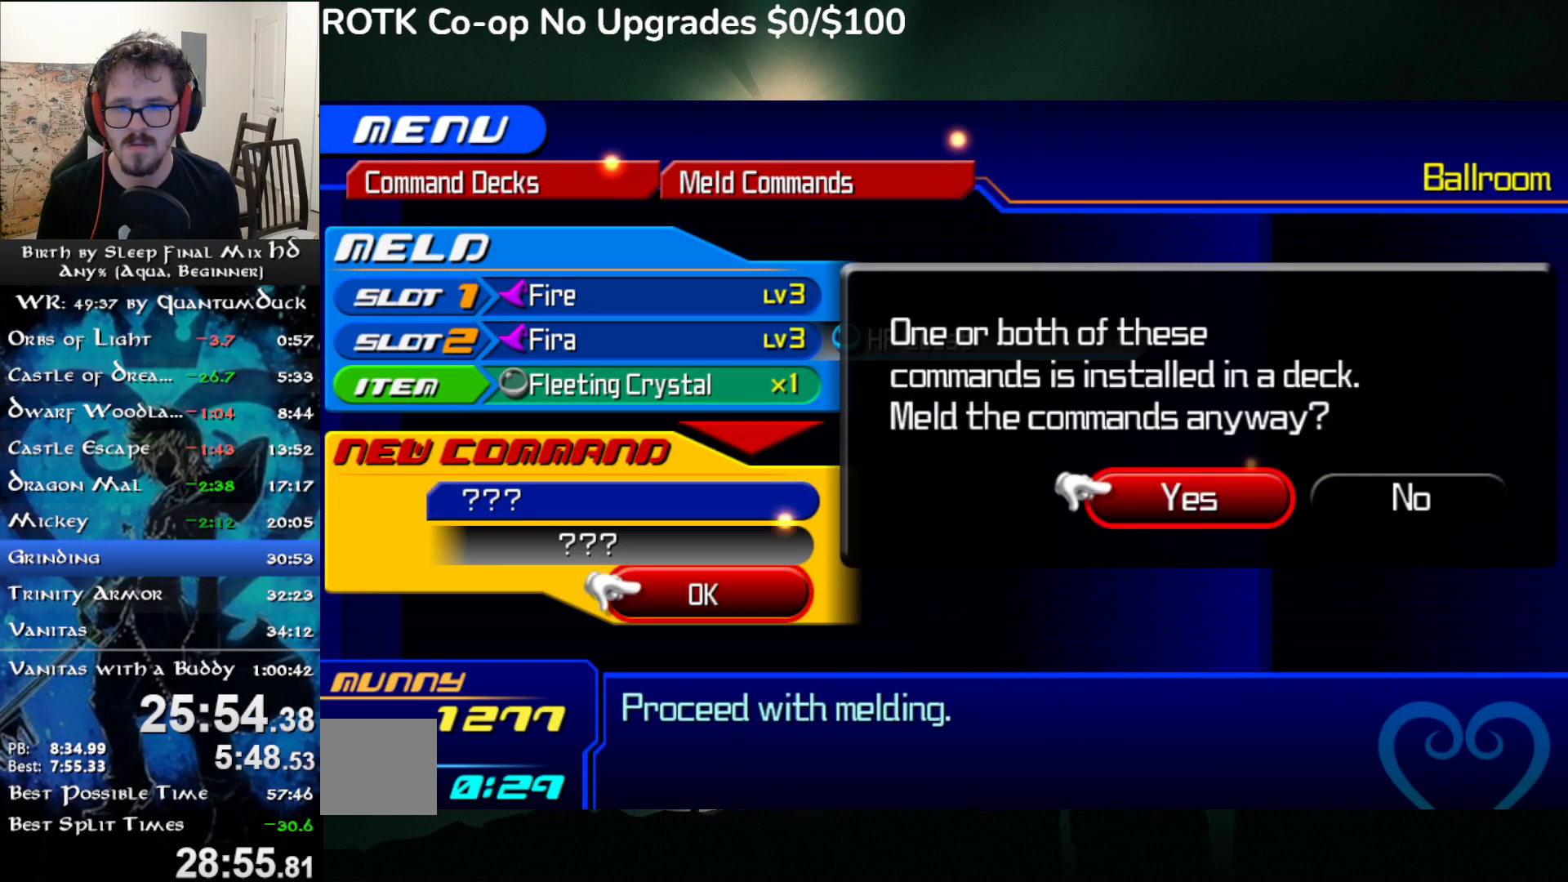
{"buttons": ["CIRCLE"], "left_stick": "center", "right_stick": "center", "events": [[17, "CIRCLE", "down"], [133, "CIRCLE", "up"], [183, "CIRCLE", "down"], [283, "CIRCLE", "up"], [350, "CIRCLE", "down"], [433, "CIRCLE", "up"], [500, "CIRCLE", "down"]]}
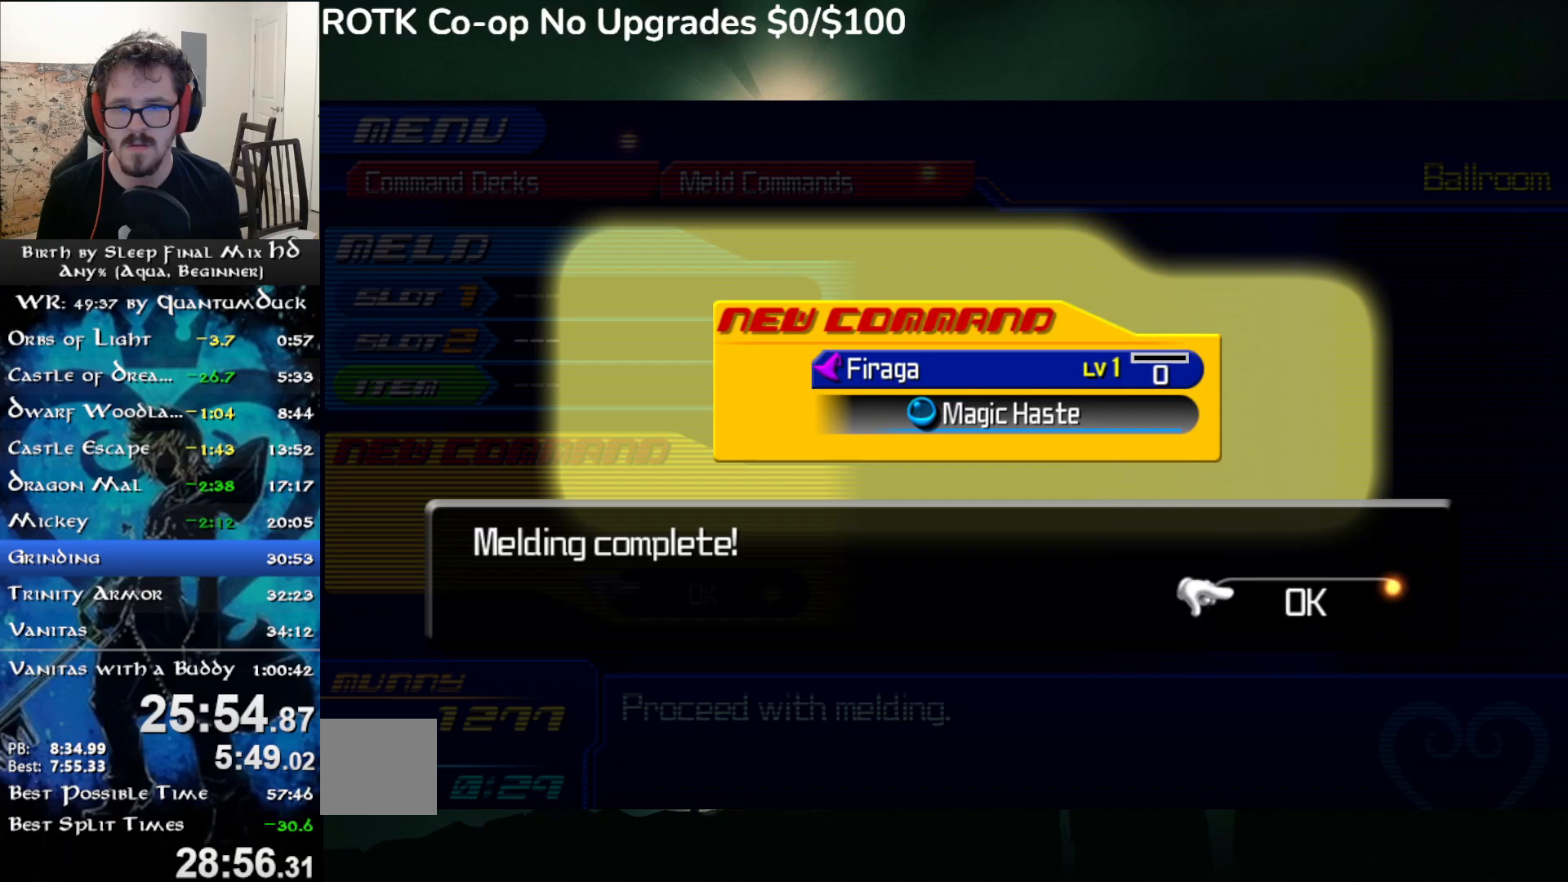
{"buttons": [], "left_stick": "center", "right_stick": "center", "events": [[83, "CIRCLE", "up"], [150, "CIRCLE", "down"], [233, "CIRCLE", "up"], [300, "CIRCLE", "down"], [367, "CIRCLE", "up"], [417, "CIRCLE", "down"], [500, "CIRCLE", "up"]]}
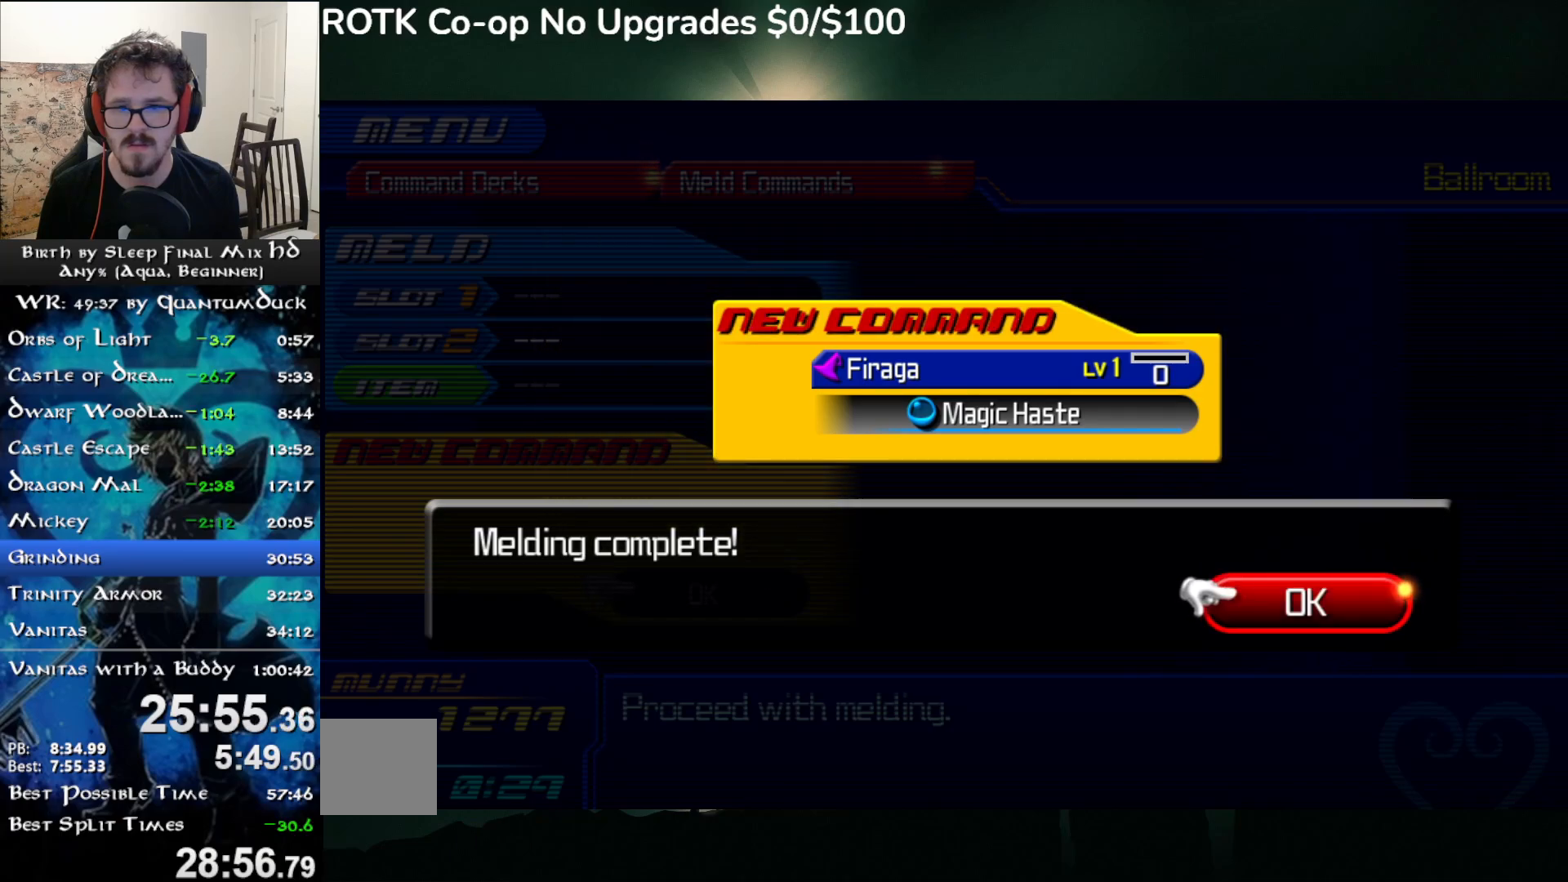
{"buttons": [], "left_stick": "center", "right_stick": "center", "events": [[67, "CIRCLE", "down"], [167, "CIRCLE", "up"]]}
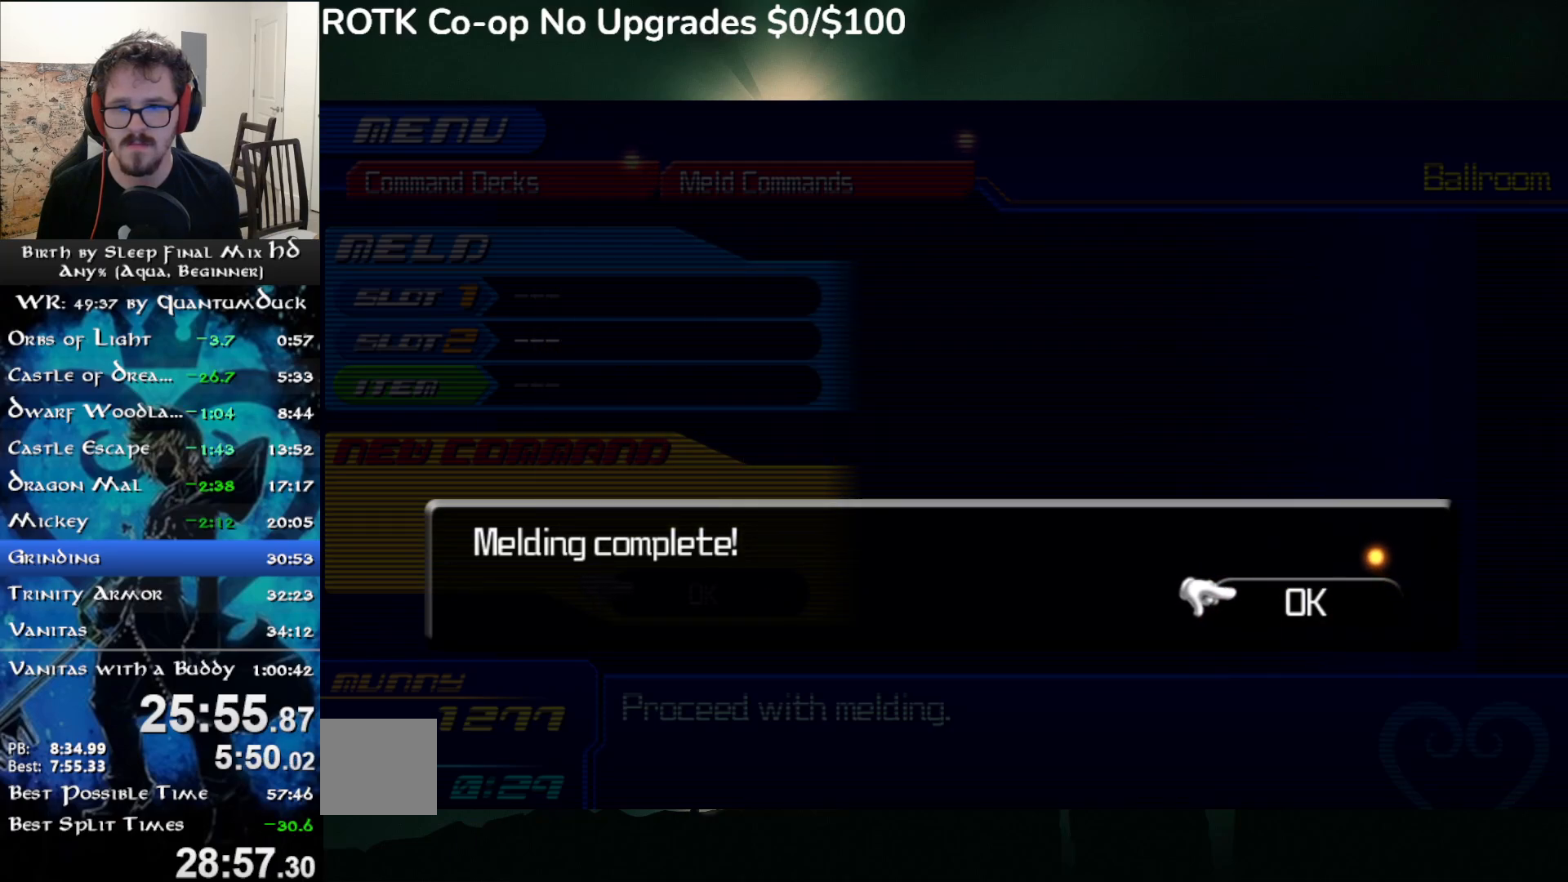
{"buttons": ["CIRCLE"], "left_stick": "center", "right_stick": "center", "events": [[450, "CIRCLE", "down"]]}
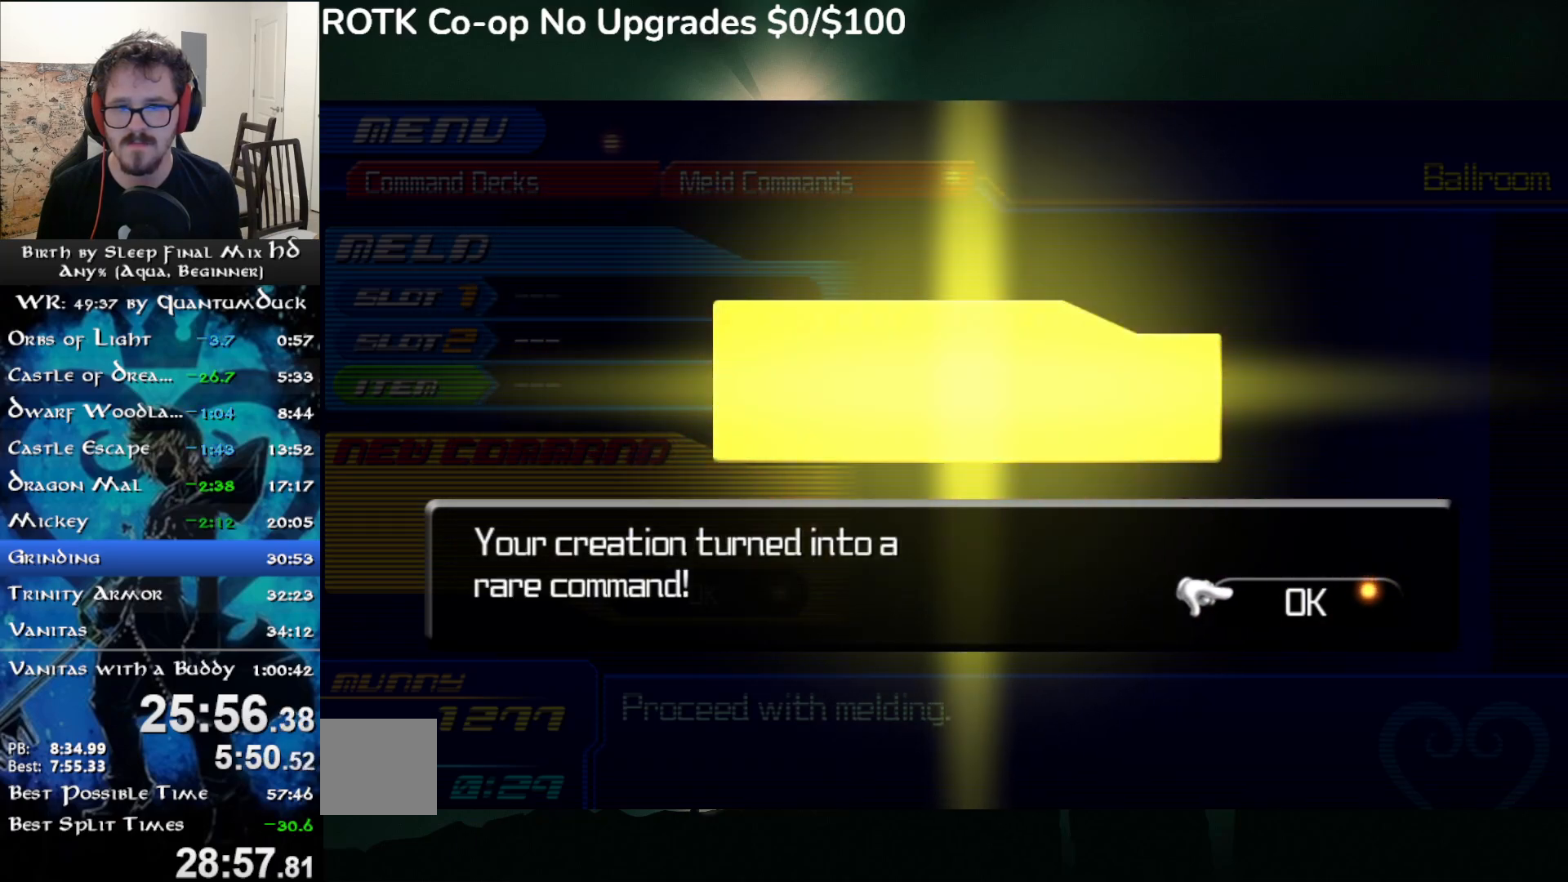
{"buttons": [], "left_stick": "center", "right_stick": "center", "events": [[33, "CIRCLE", "up"], [117, "CIRCLE", "down"], [217, "CIRCLE", "up"], [283, "CIRCLE", "down"], [383, "CIRCLE", "up"]]}
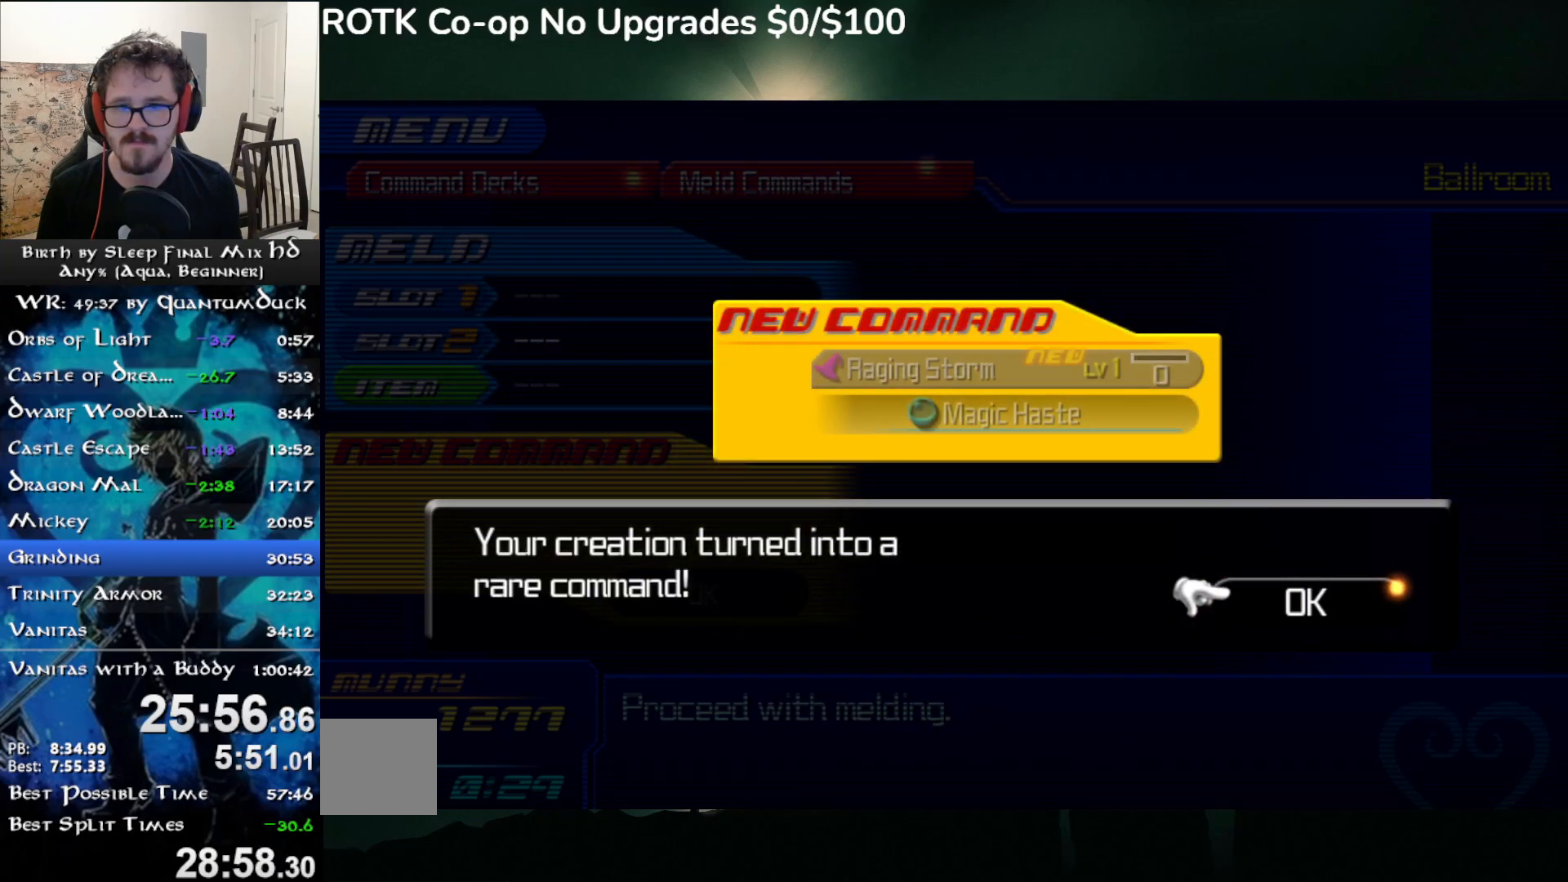
{"buttons": ["CROSS"], "left_stick": "center", "right_stick": "center", "events": [[33, "CIRCLE", "down"], [117, "CIRCLE", "up"], [217, "CIRCLE", "down"], [283, "CIRCLE", "up"], [450, "CROSS", "down"]]}
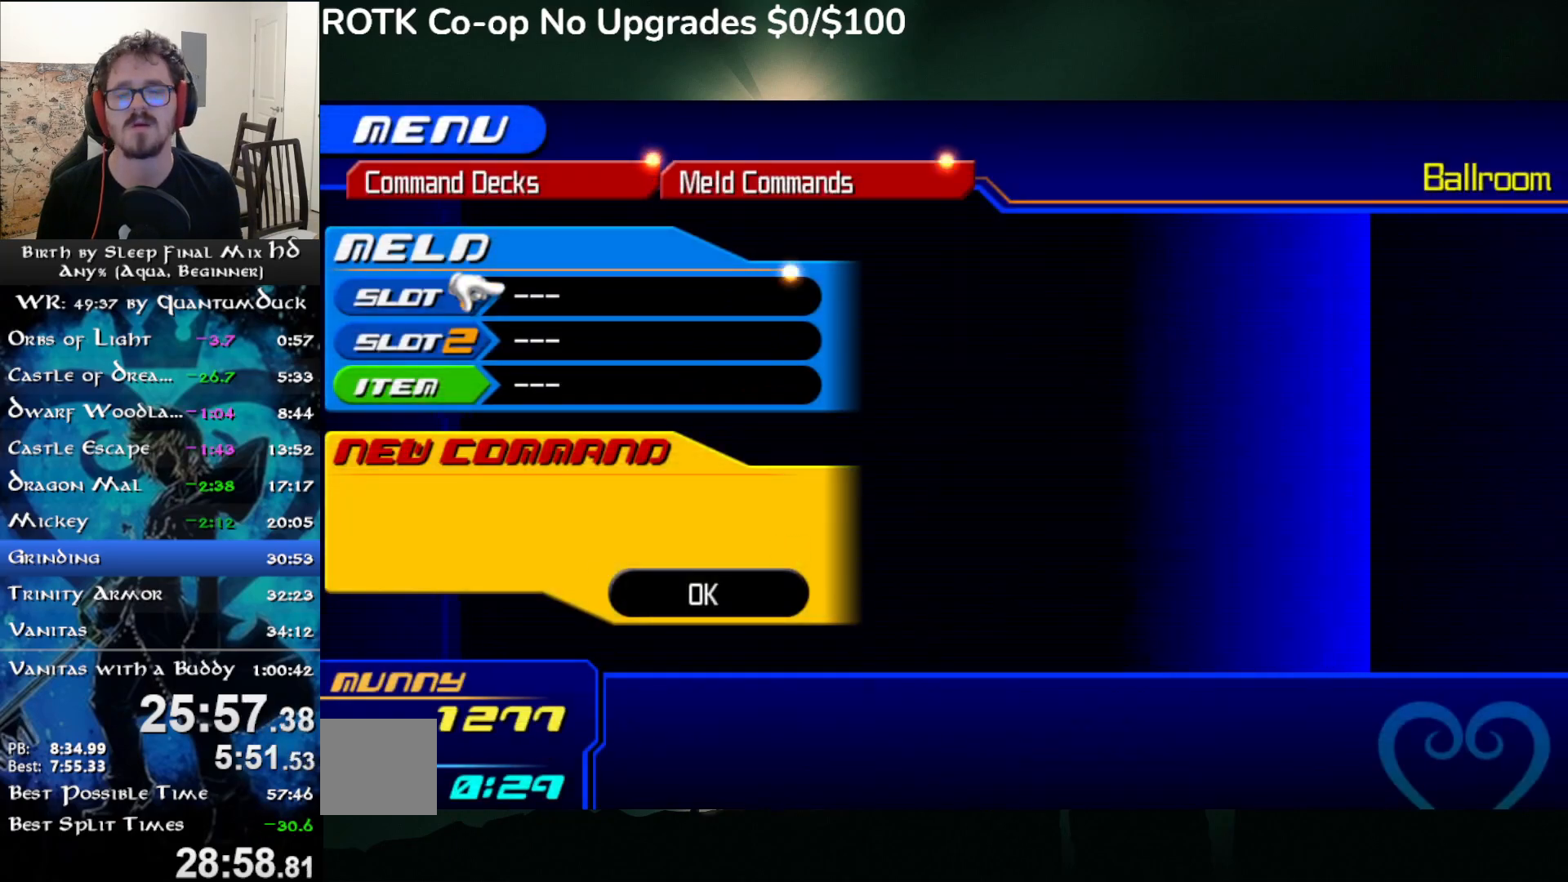
{"buttons": [], "left_stick": "center", "right_stick": "center", "events": [[67, "CROSS", "up"]]}
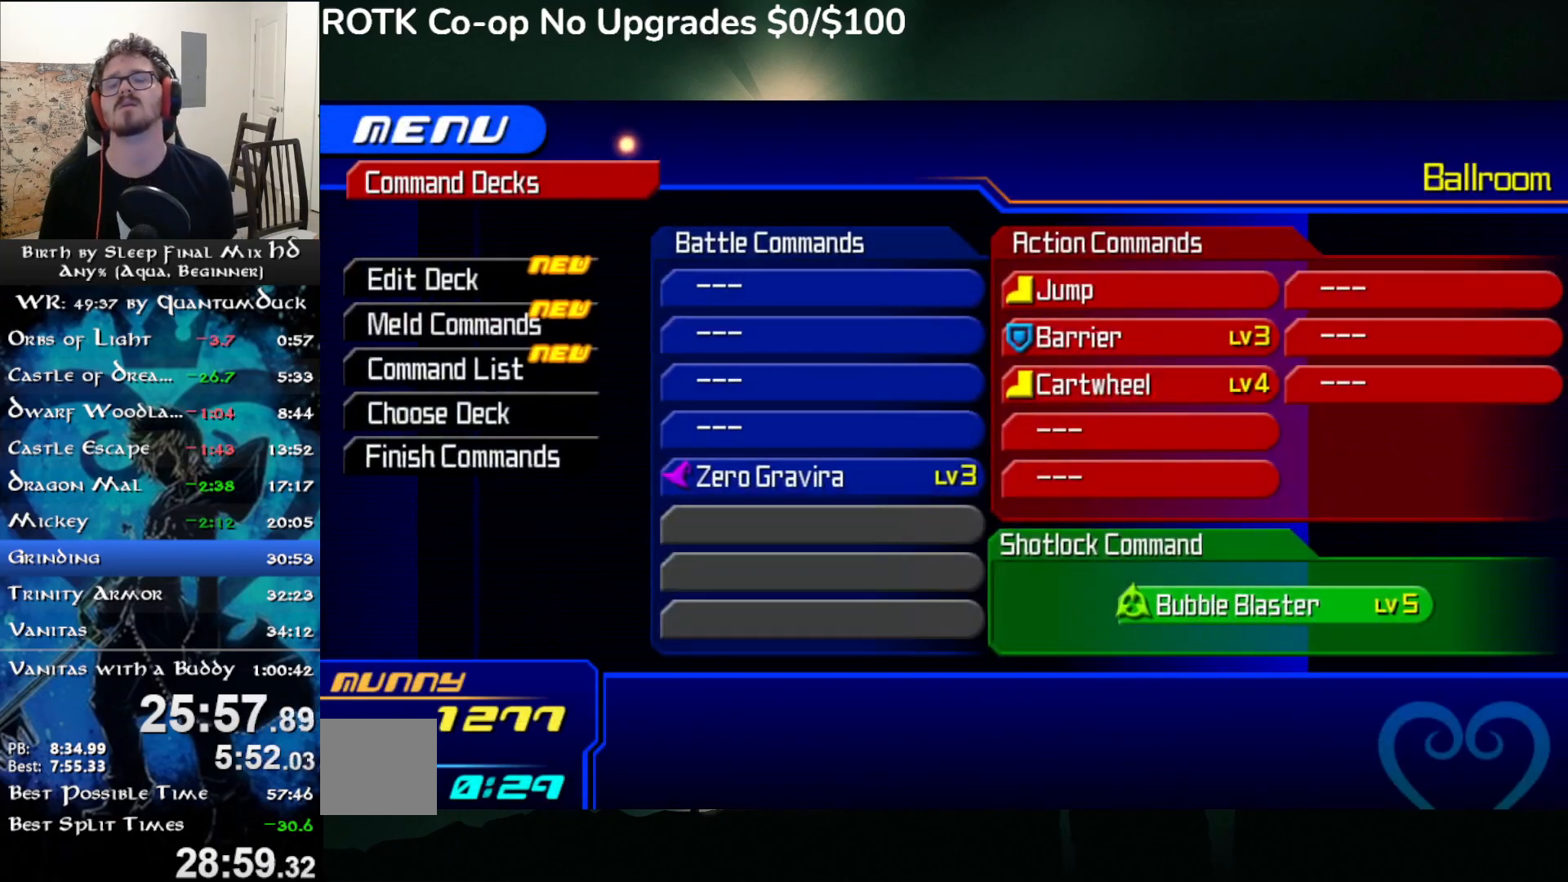
{"buttons": [], "left_stick": "center", "right_stick": "center", "events": [[183, "DPAD_UP", "down"], [233, "DPAD_UP", "up"], [317, "DPAD_UP", "down"], [350, "DPAD_UP", "up"], [383, "CIRCLE", "down"], [483, "CIRCLE", "up"]]}
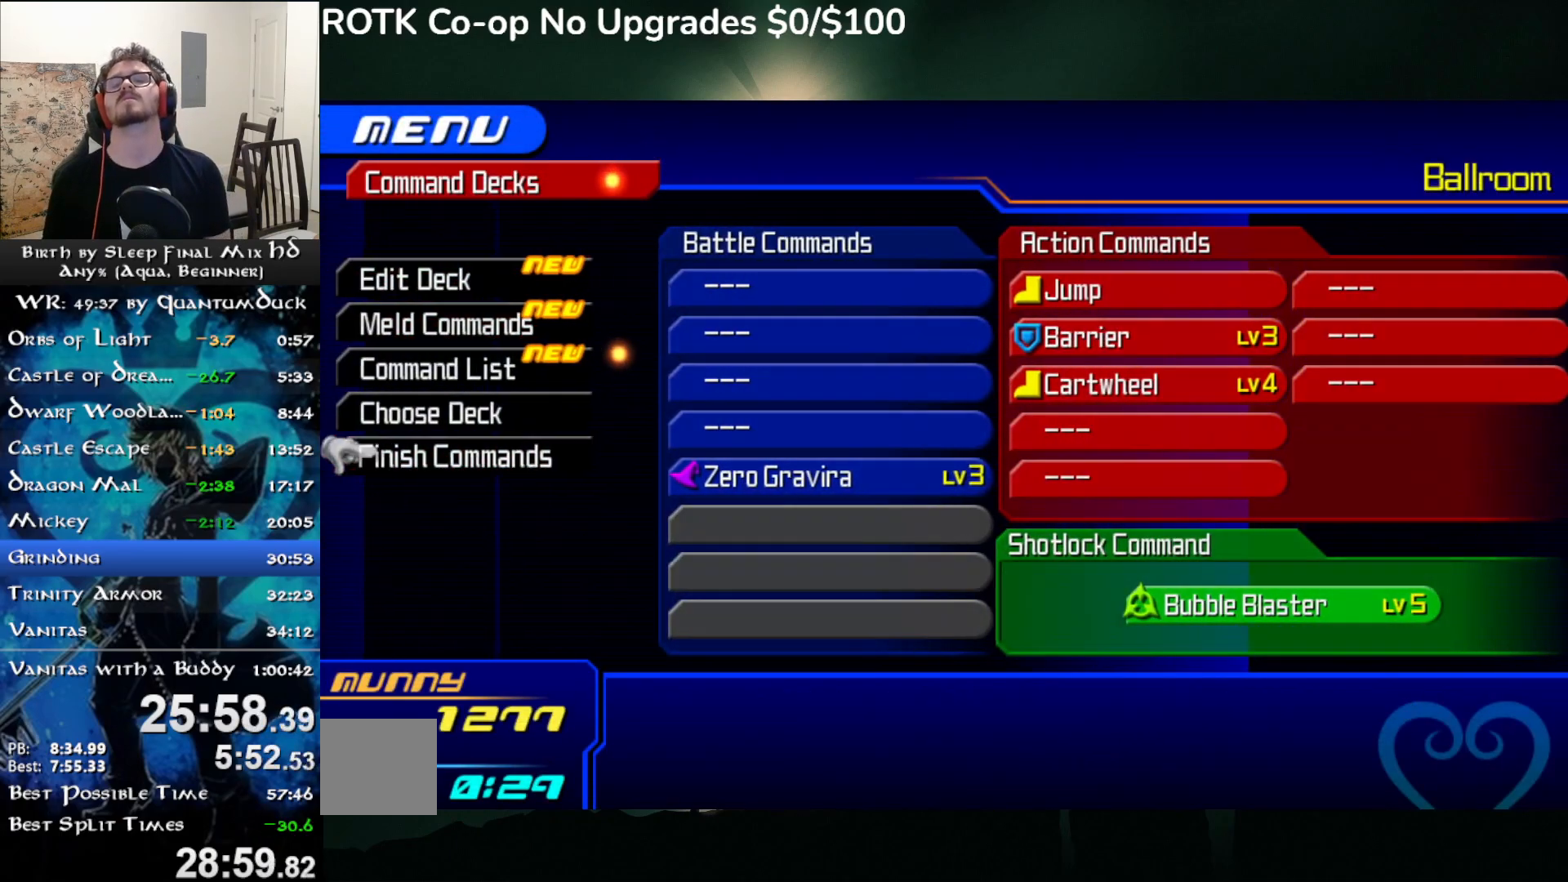
{"buttons": [], "left_stick": "center", "right_stick": "center", "events": [[200, "CROSS", "down"], [283, "CROSS", "up"]]}
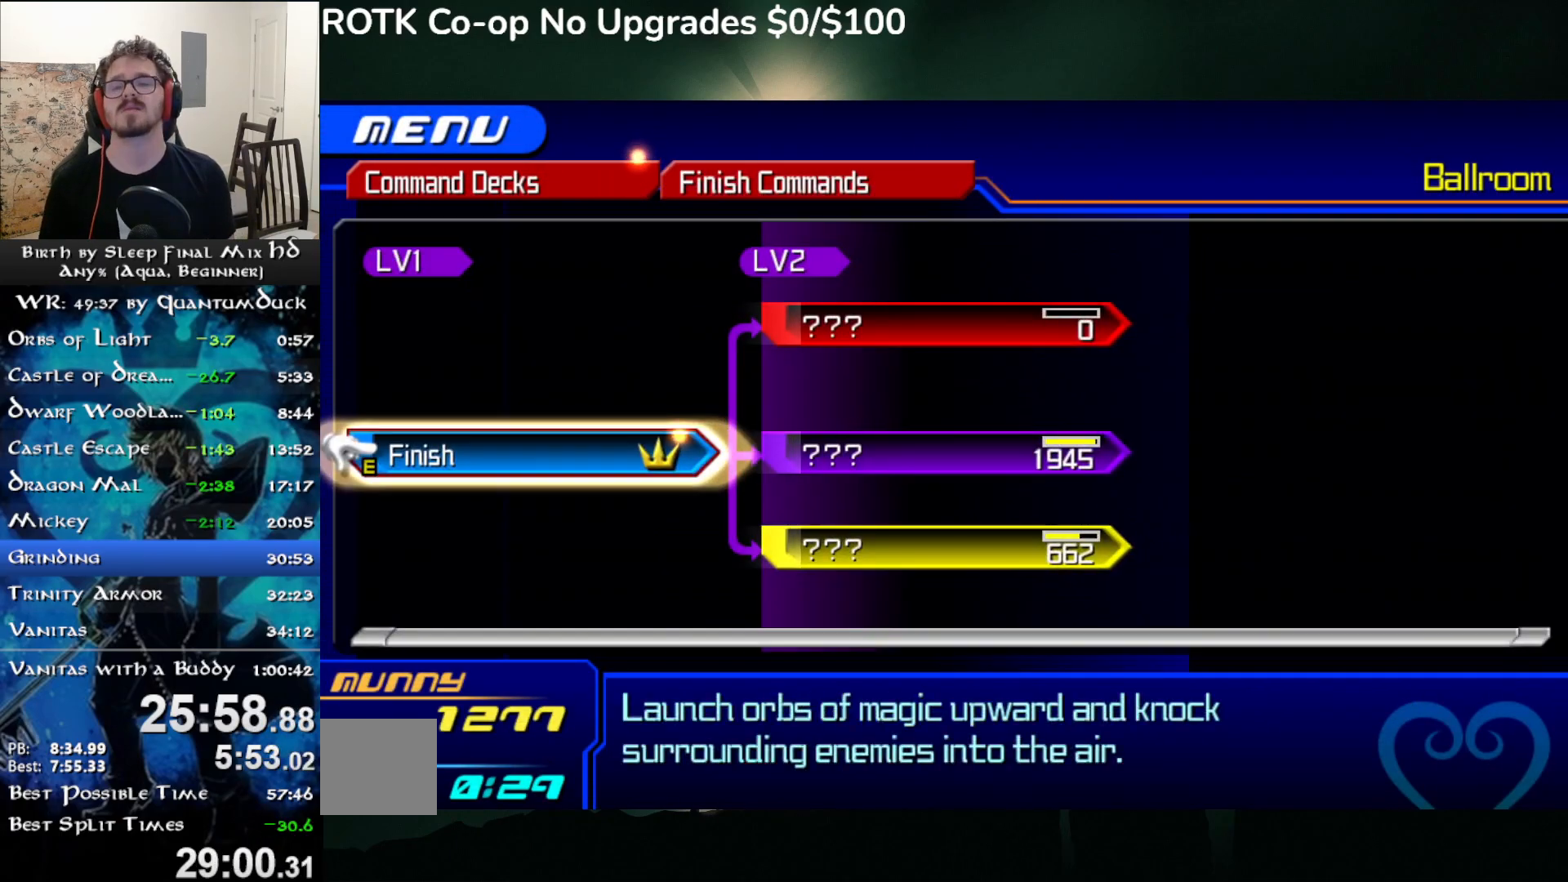
{"buttons": [], "left_stick": "center", "right_stick": "center", "events": [[50, "CROSS", "down"], [167, "CROSS", "up"]]}
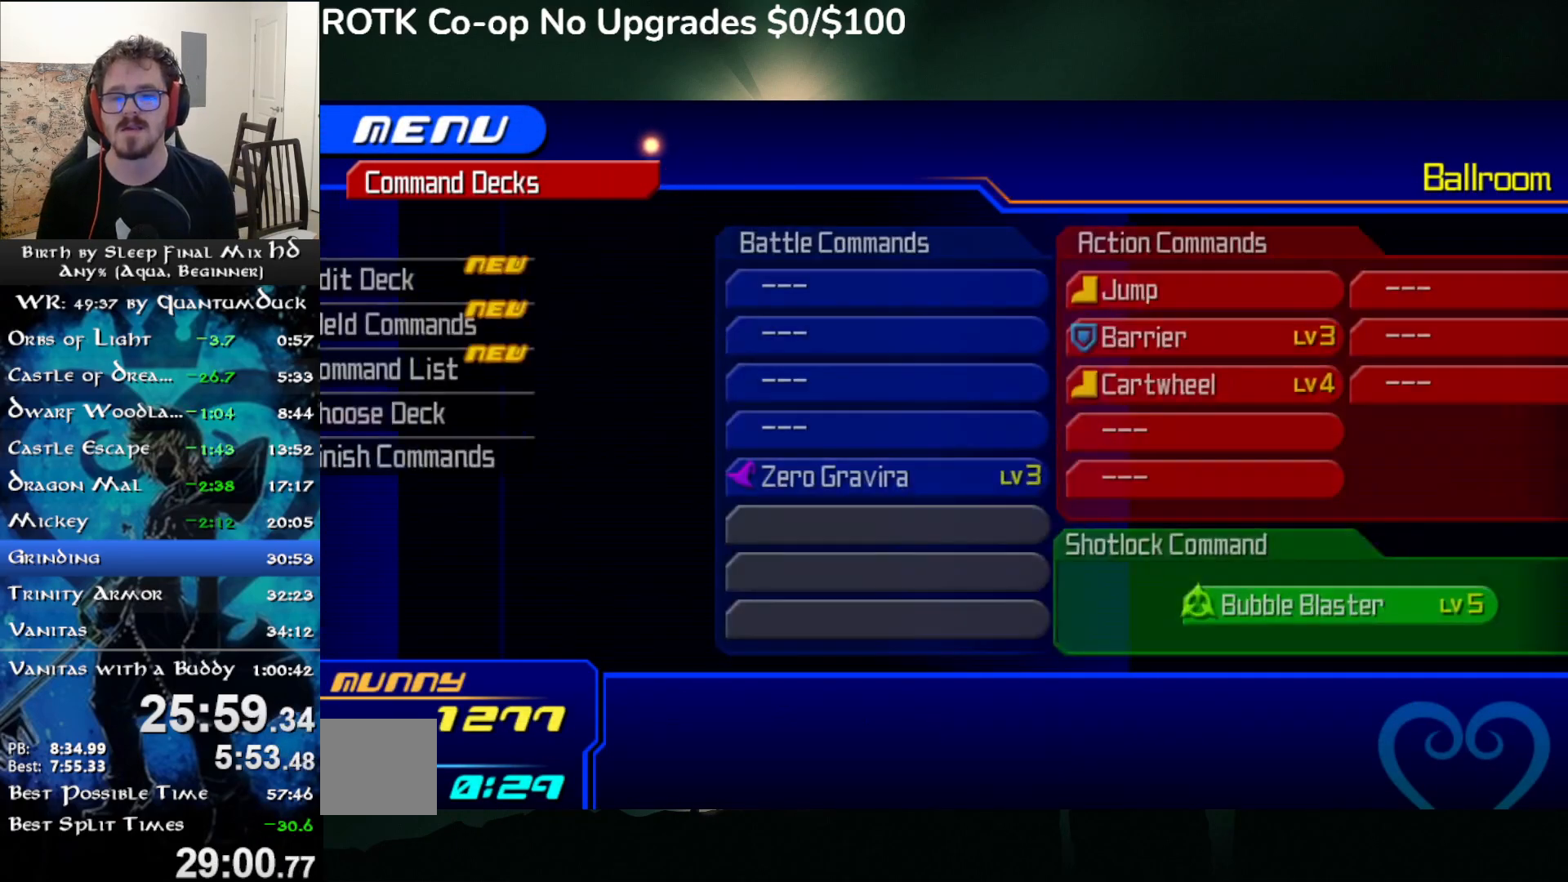
{"buttons": ["CIRCLE"], "left_stick": "center", "right_stick": "center", "events": [[283, "DPAD_DOWN", "down"], [317, "CIRCLE", "down"], [367, "DPAD_DOWN", "up"], [417, "CIRCLE", "up"], [500, "CIRCLE", "down"]]}
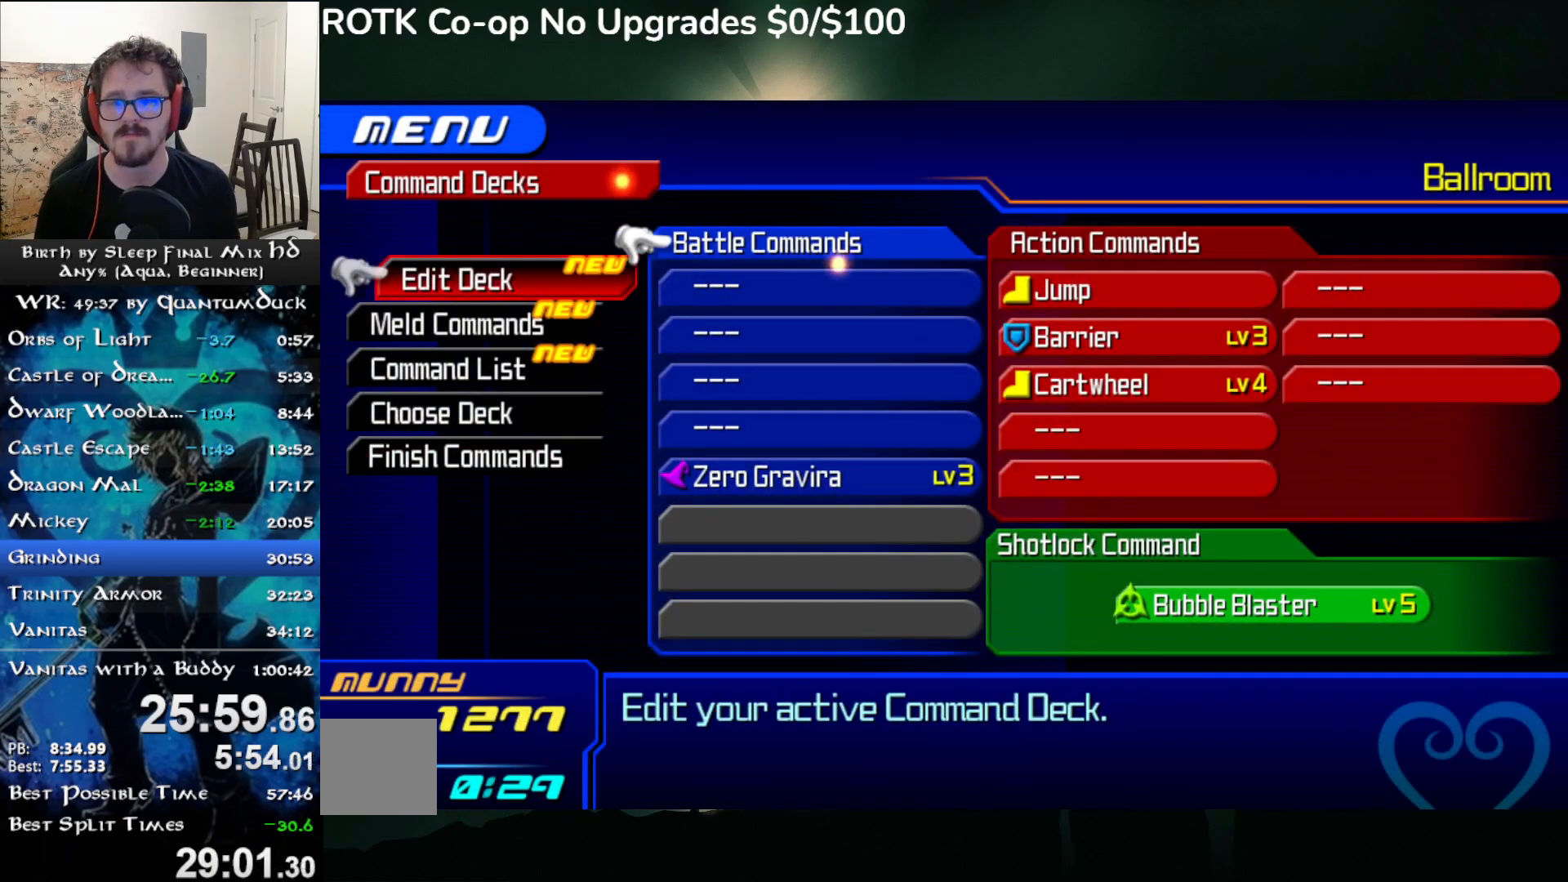
{"buttons": [], "left_stick": "center", "right_stick": "center", "events": [[100, "CIRCLE", "up"], [167, "CIRCLE", "down"], [250, "CIRCLE", "up"]]}